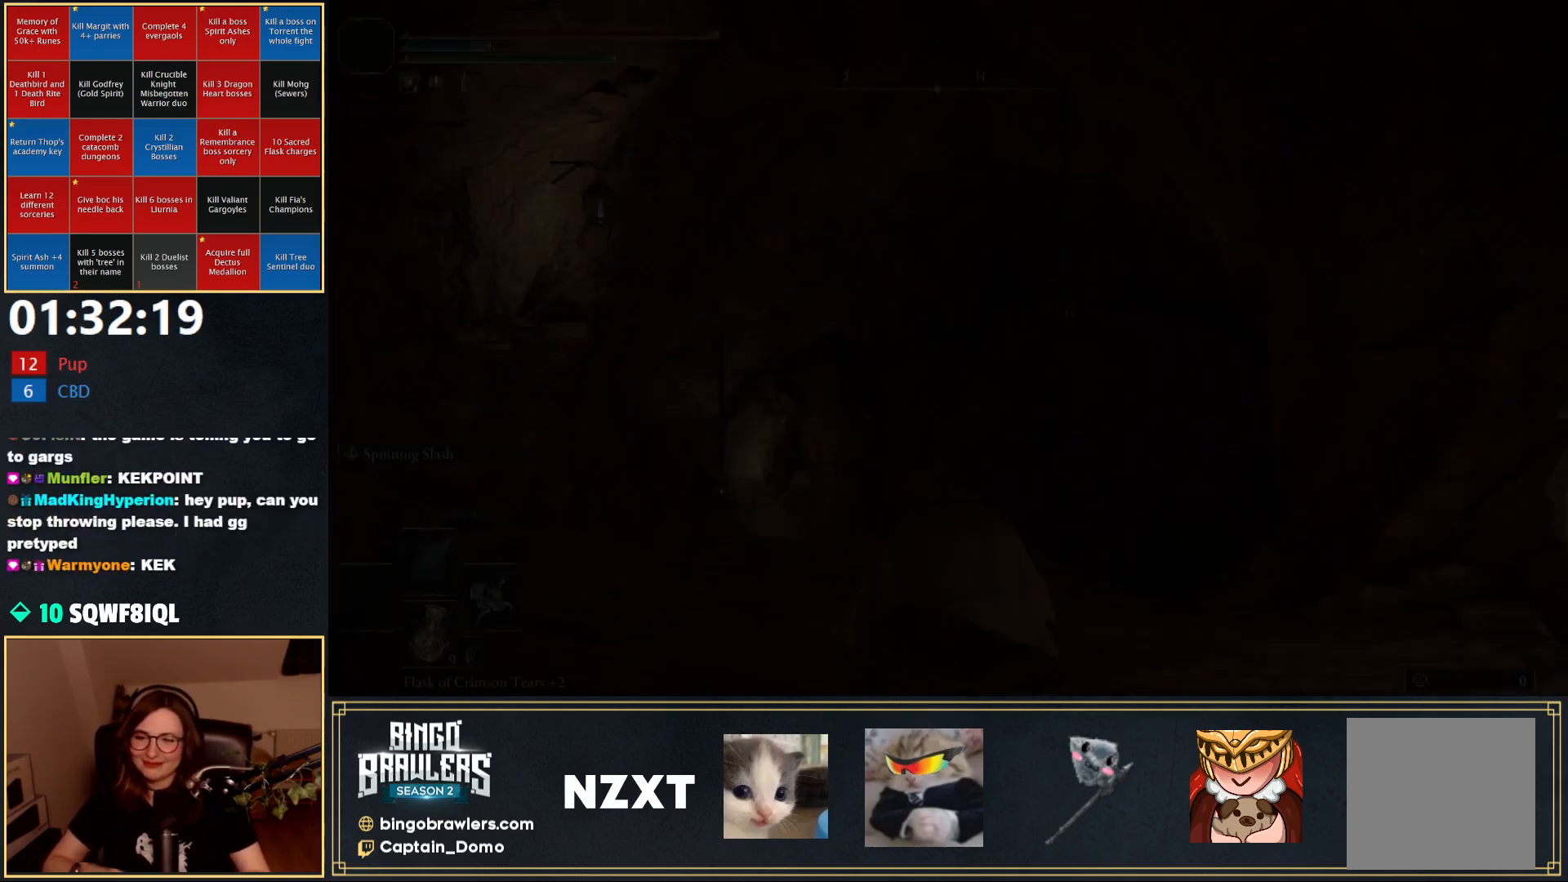
Gameplay with a controller (Xbox layout); each line is a JSON object with the inputs held at the frame after it. "events" lists button and stick changes between this image and that frame as [ms after this image, input, new state], when the widget could be followed in between.
{"buttons": ["B"], "left_stick": "up", "right_stick": "down", "events": [[367, "right_stick", "down"], [383, "left_stick", "up"], [450, "B", "down"]]}
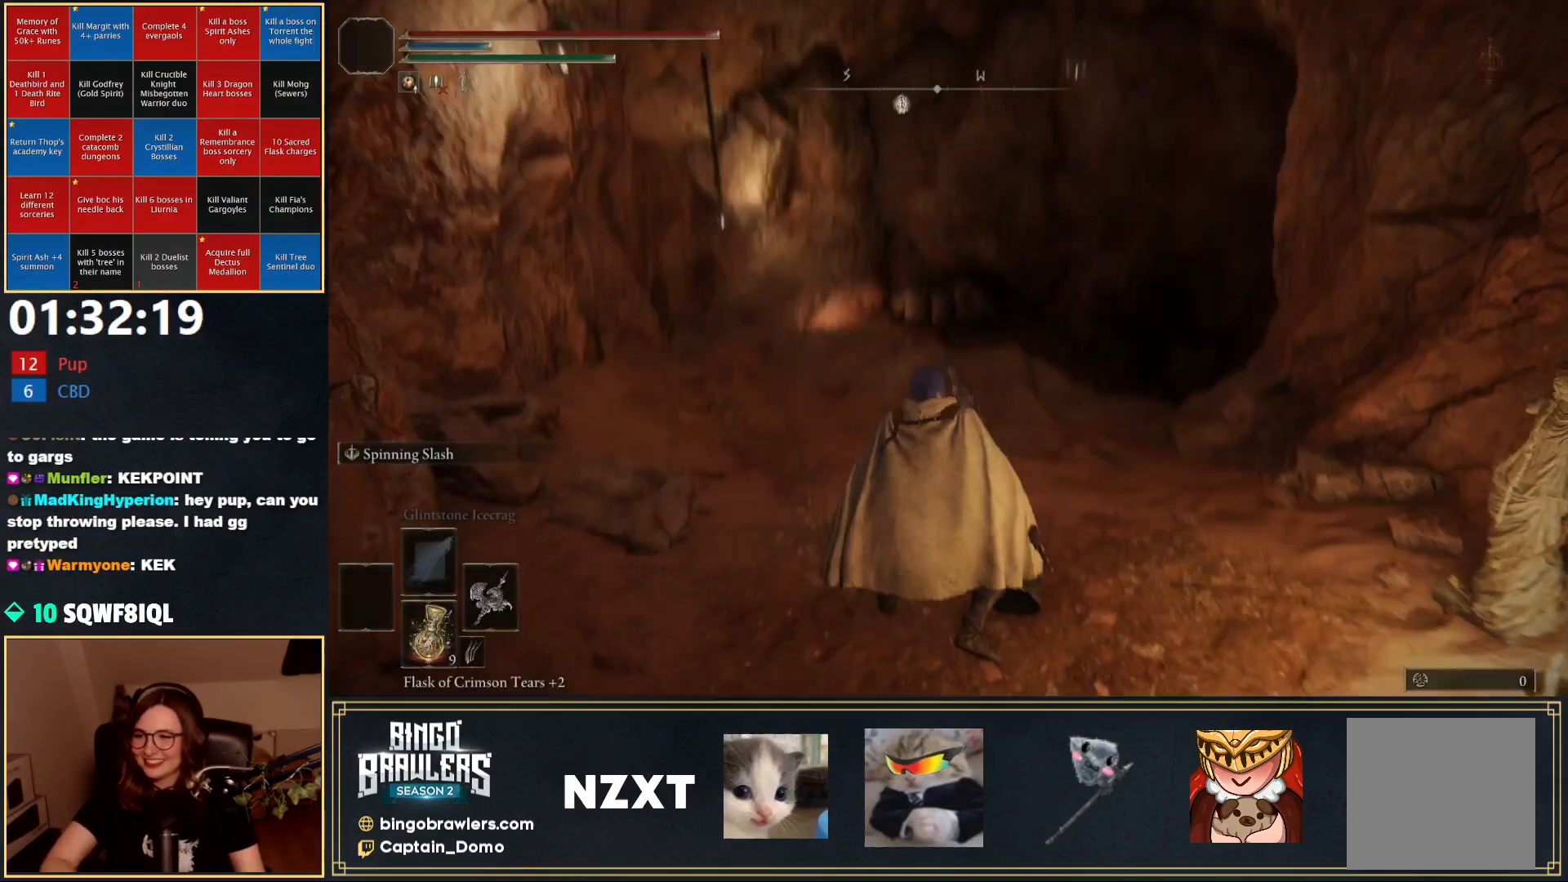
{"buttons": ["B"], "left_stick": "up", "right_stick": "center", "events": [[33, "right_stick", "center"]]}
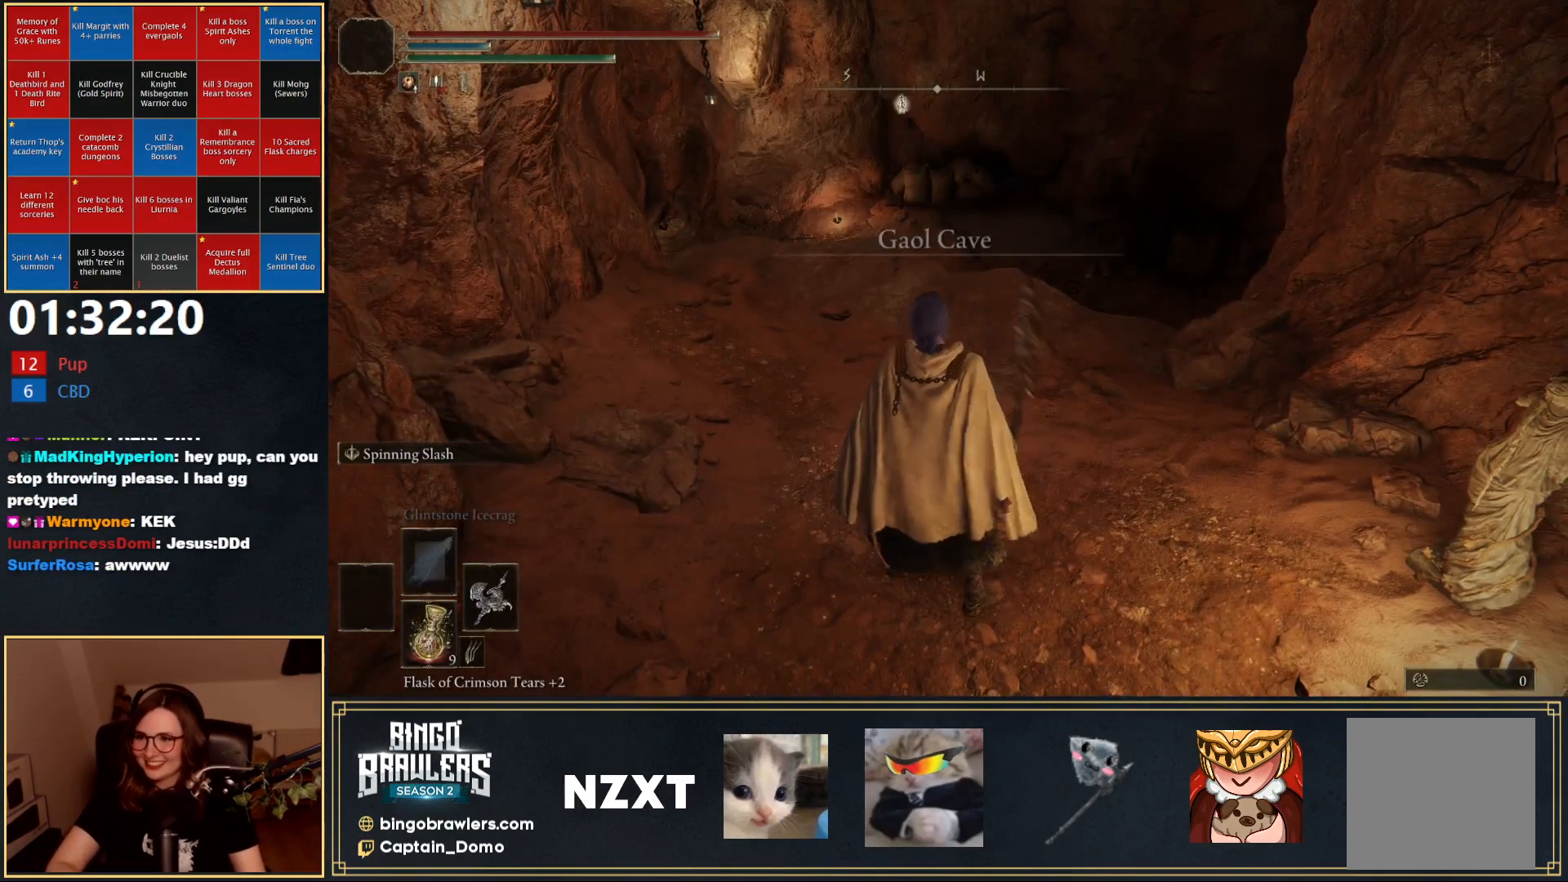
{"buttons": ["B"], "left_stick": "up", "right_stick": "center", "events": [[100, "right_stick", "down"], [267, "right_stick", "center"]]}
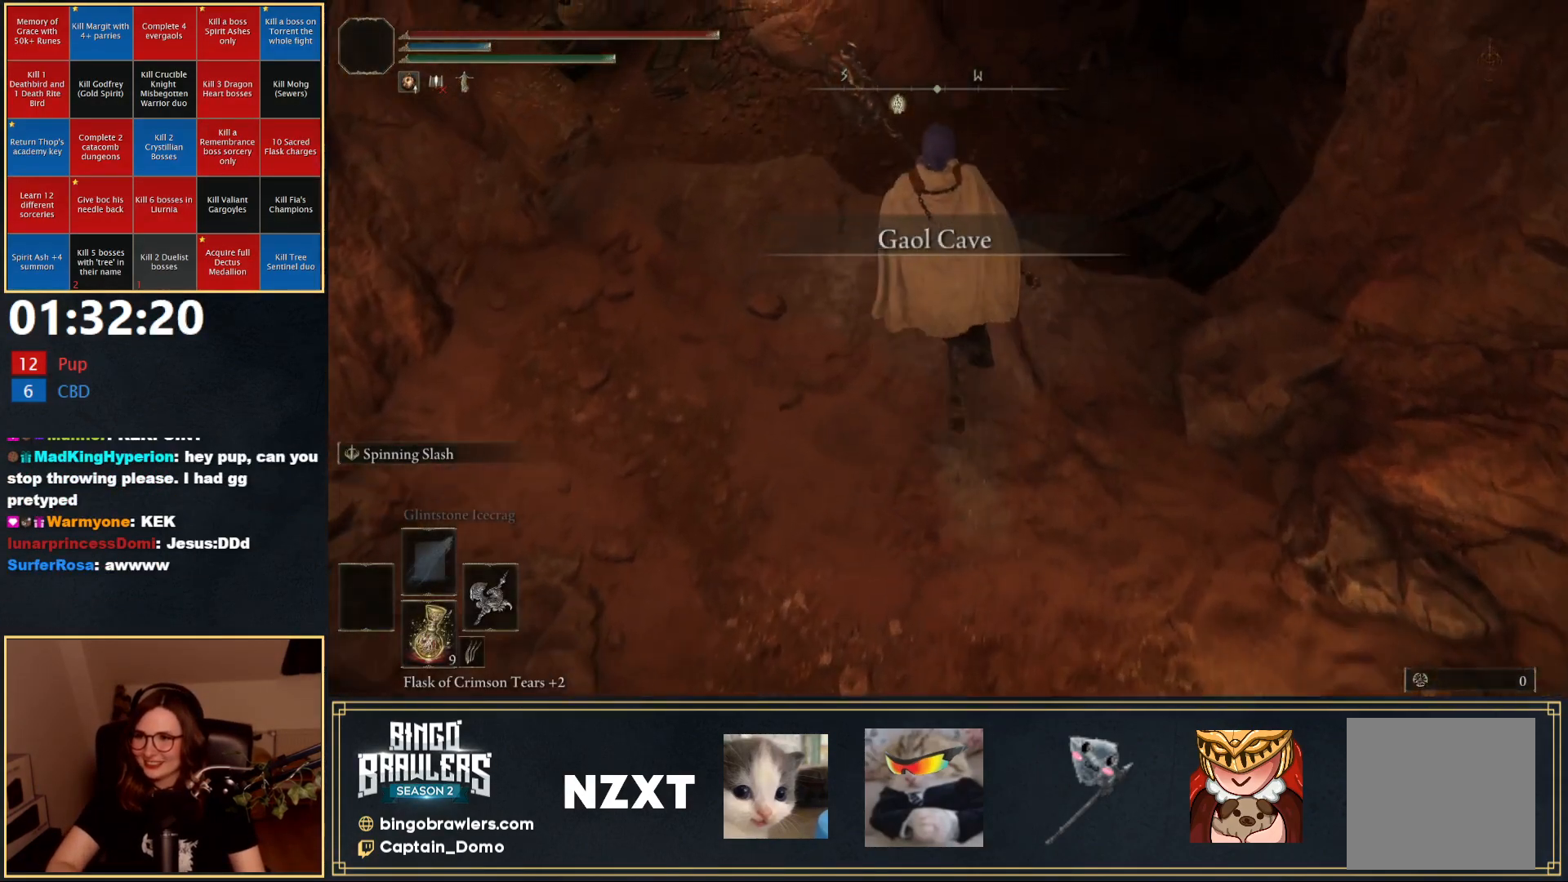
{"buttons": ["B"], "left_stick": "up-left", "right_stick": "center", "events": [[83, "right_stick", "up-right"], [250, "left_stick", "up-left"], [283, "right_stick", "center"]]}
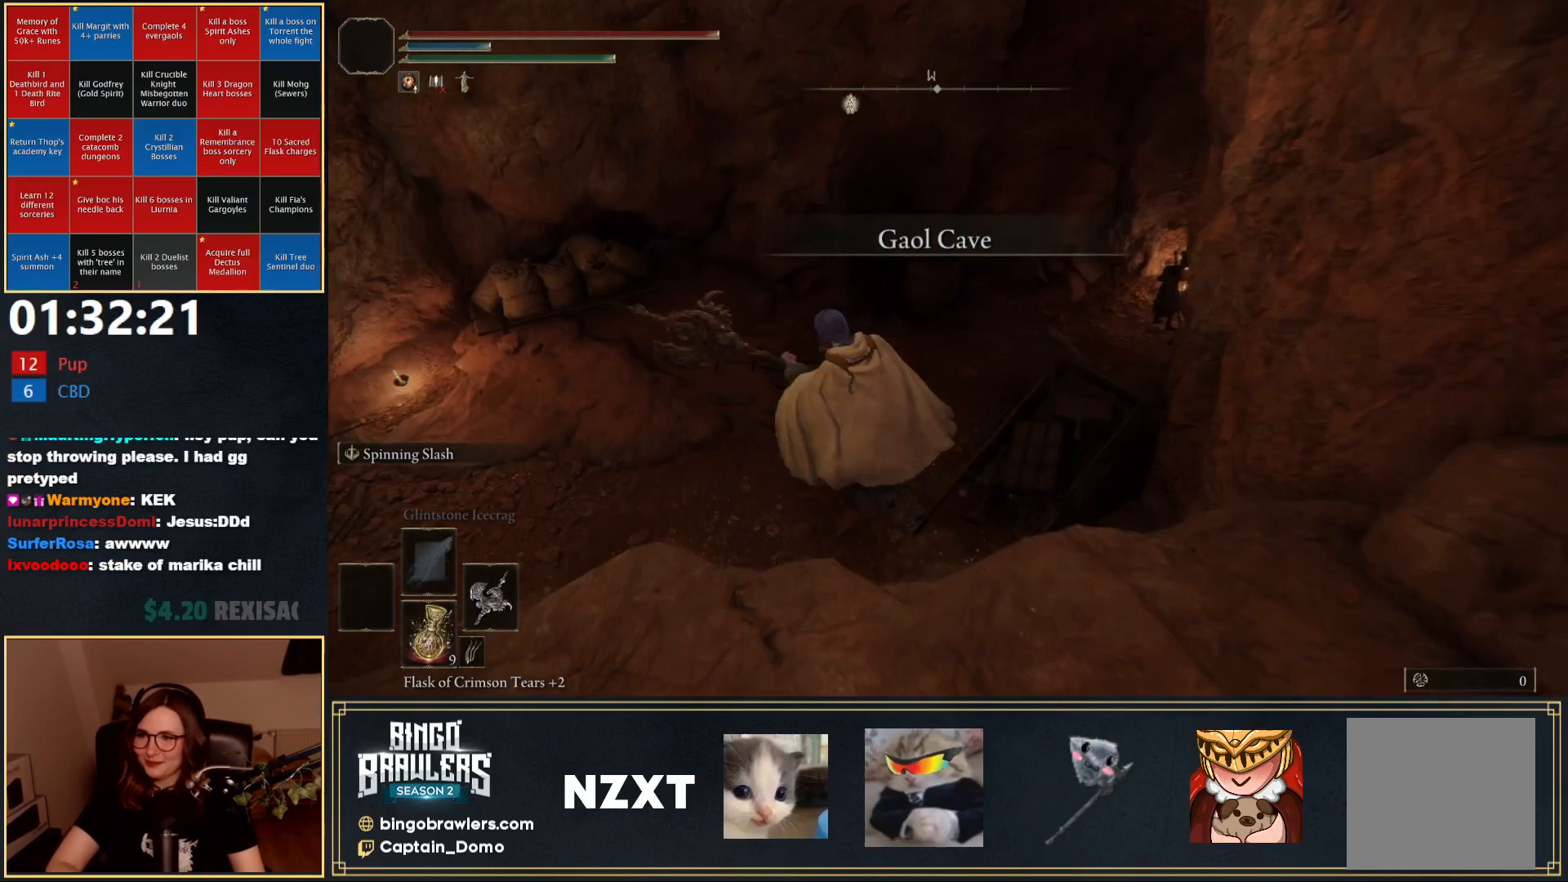
{"buttons": ["B"], "left_stick": "up", "right_stick": "up-left", "events": [[167, "right_stick", "left"], [400, "left_stick", "up"], [417, "right_stick", "up-left"]]}
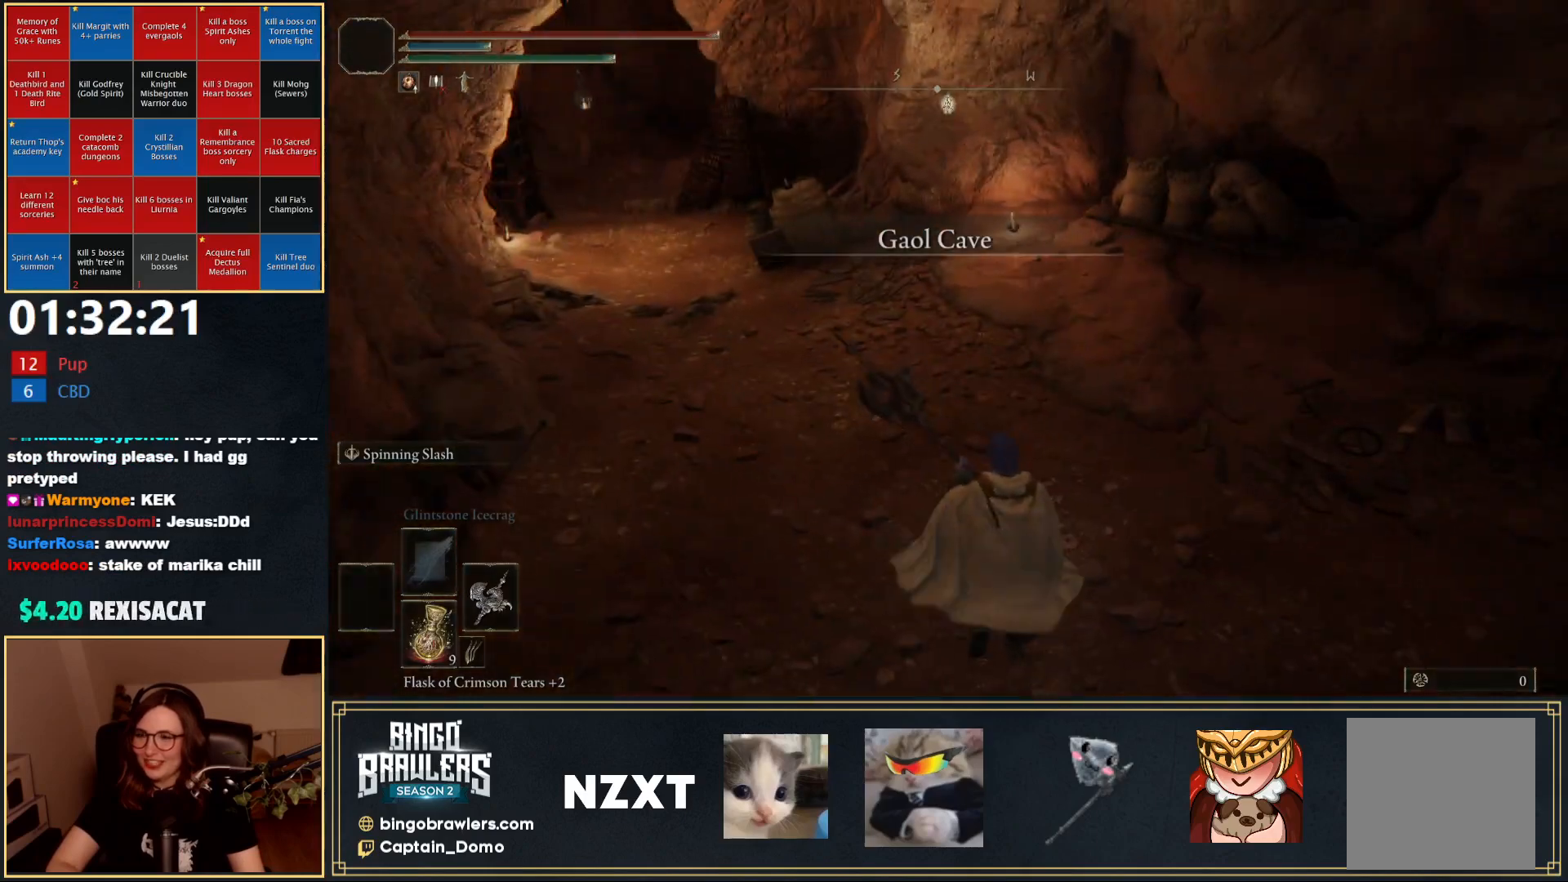
{"buttons": ["B"], "left_stick": "up", "right_stick": "center", "events": [[50, "right_stick", "center"], [267, "left_stick", "up-left"], [283, "right_stick", "left"], [467, "left_stick", "up"], [467, "right_stick", "center"]]}
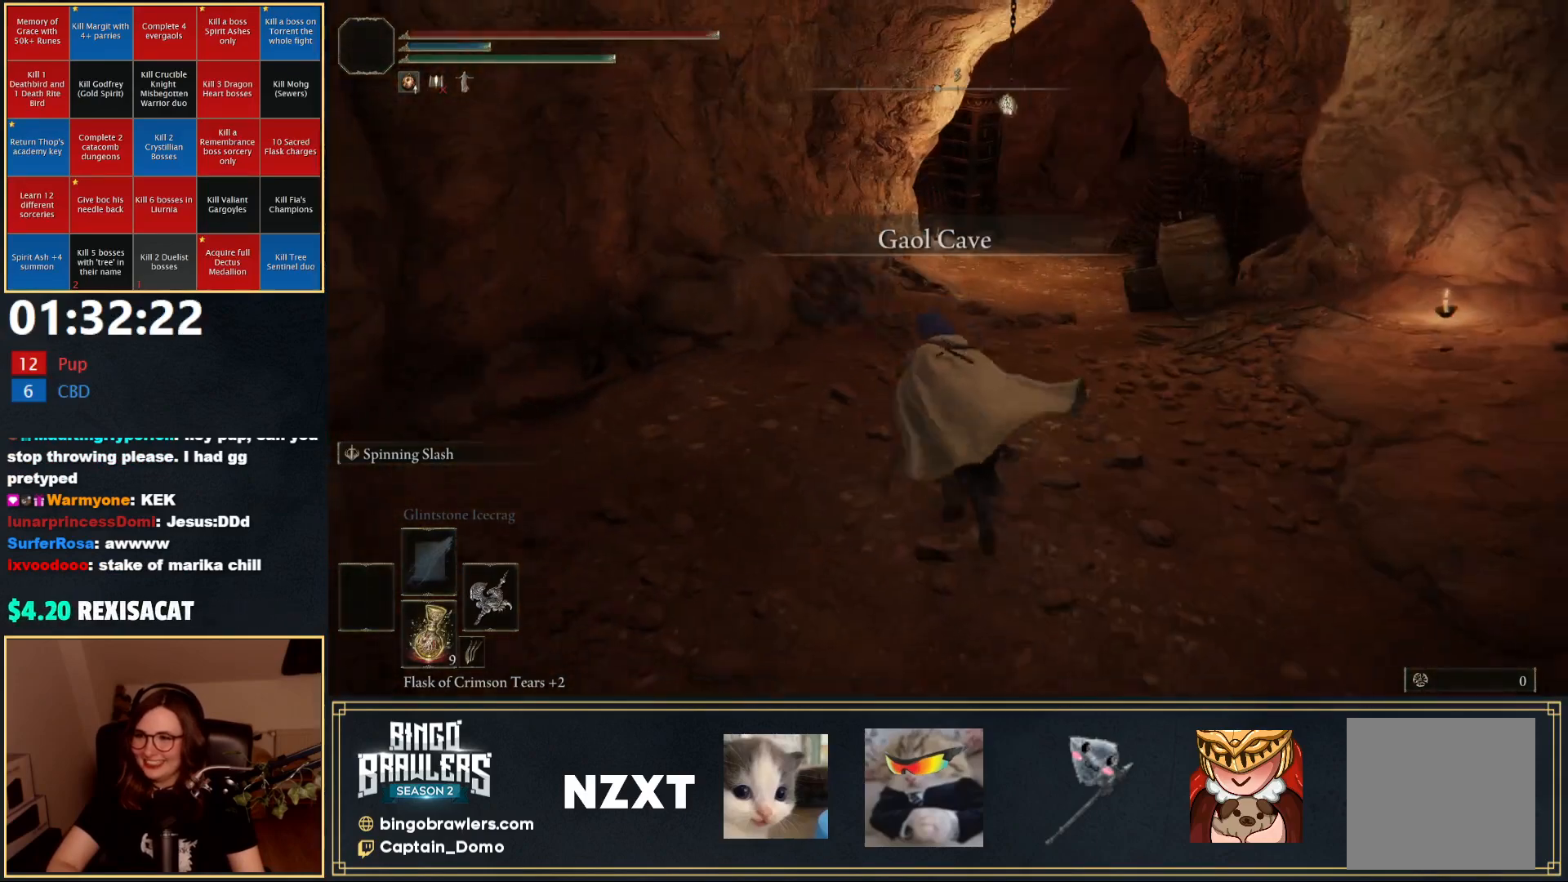
{"buttons": ["B"], "left_stick": "up", "right_stick": "center", "events": [[283, "right_stick", "right"], [450, "right_stick", "center"]]}
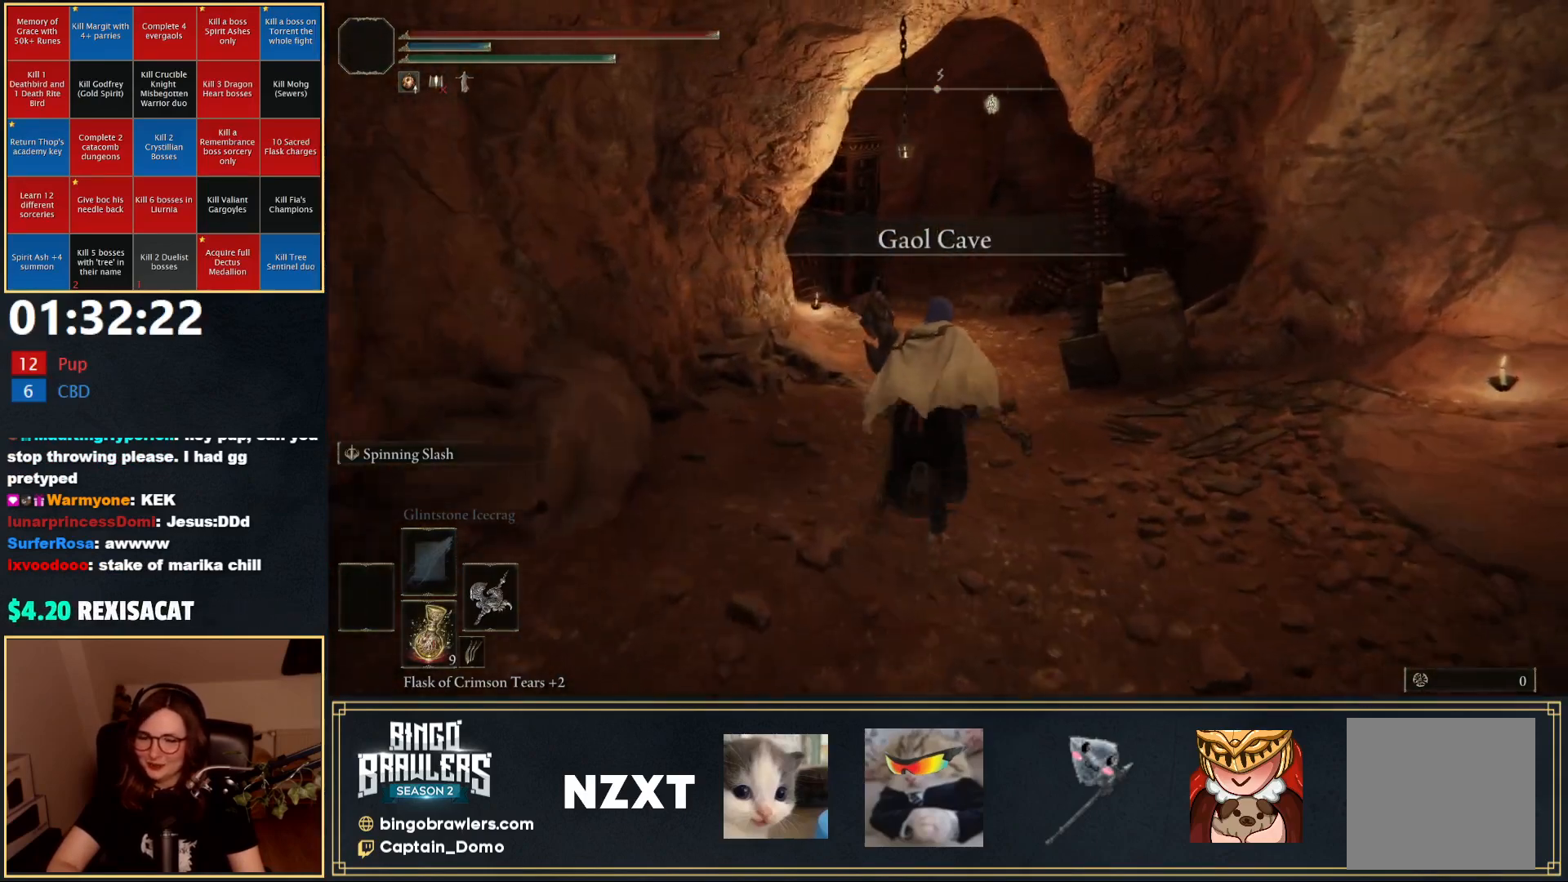
{"buttons": ["B"], "left_stick": "up", "right_stick": "center", "events": []}
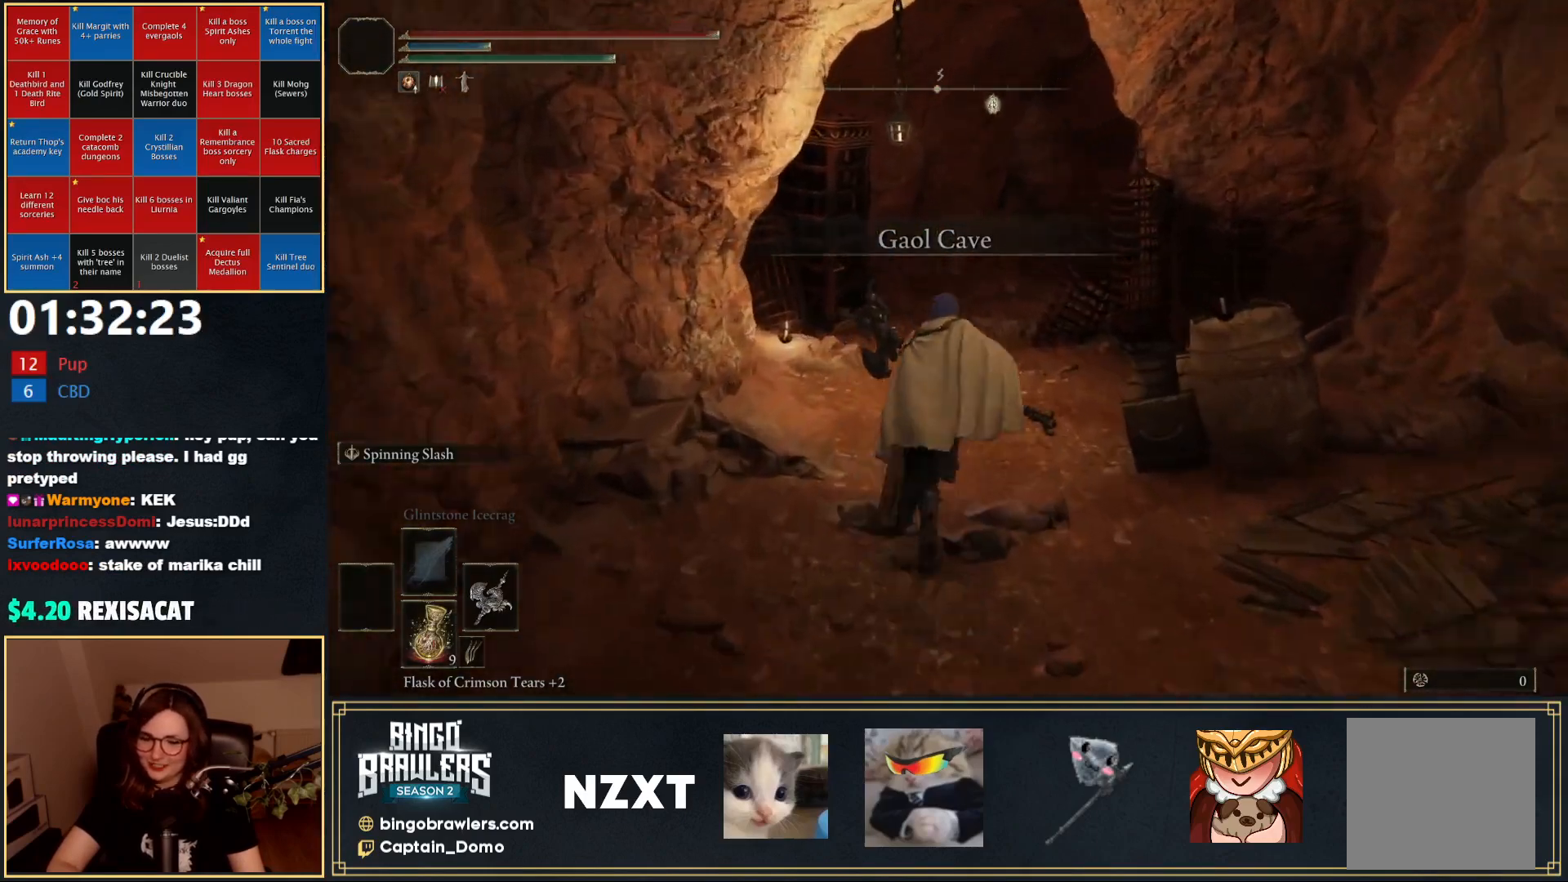
{"buttons": ["B"], "left_stick": "up", "right_stick": "center", "events": []}
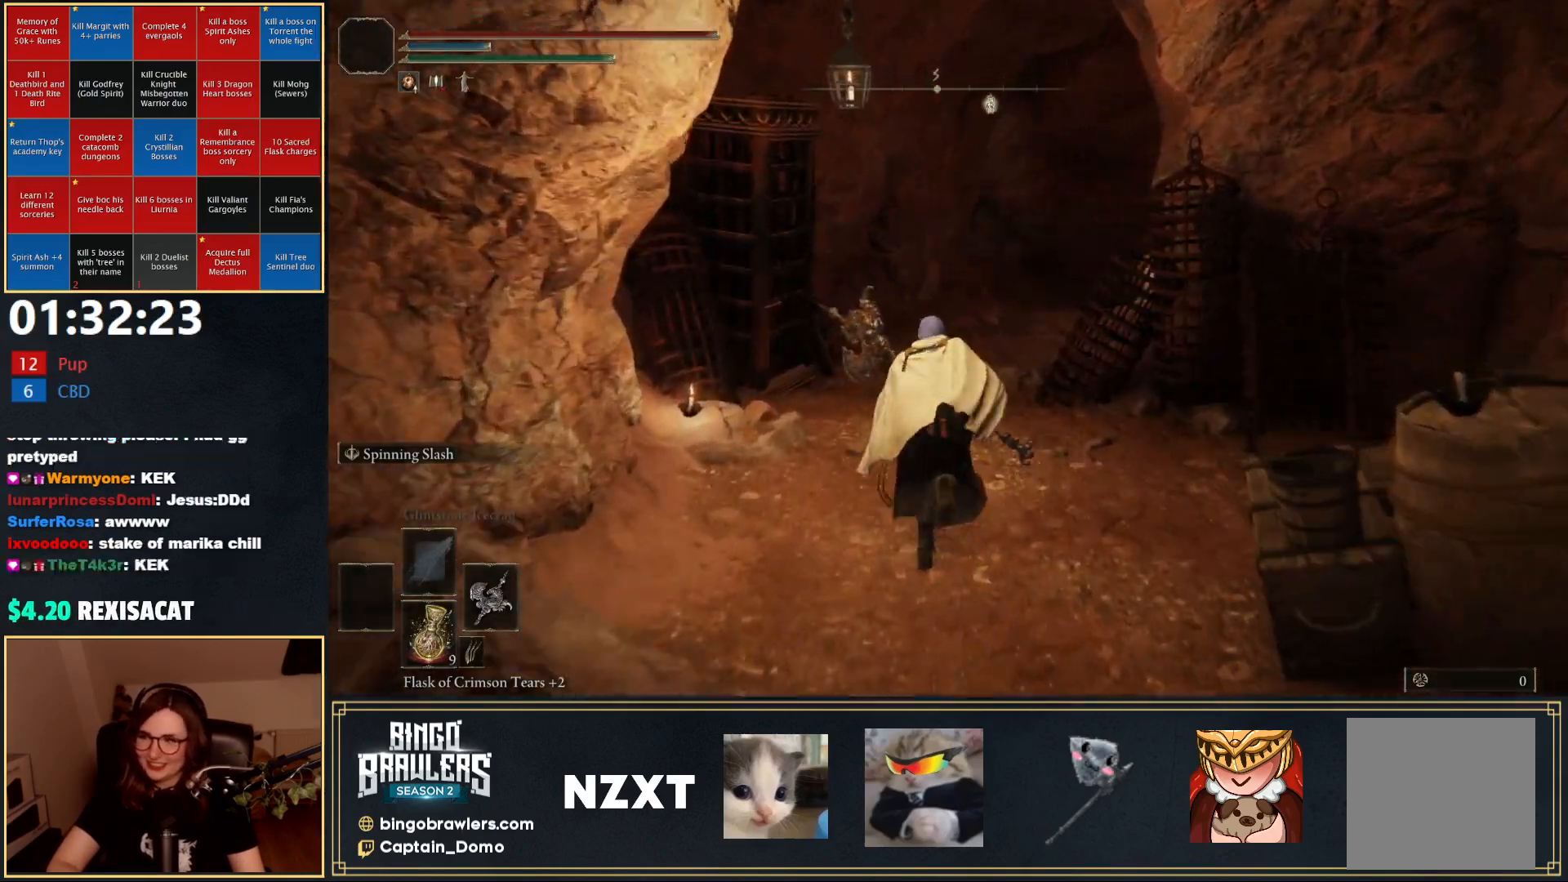
{"buttons": ["B"], "left_stick": "up", "right_stick": "center", "events": [[150, "right_stick", "down-right"], [317, "right_stick", "center"]]}
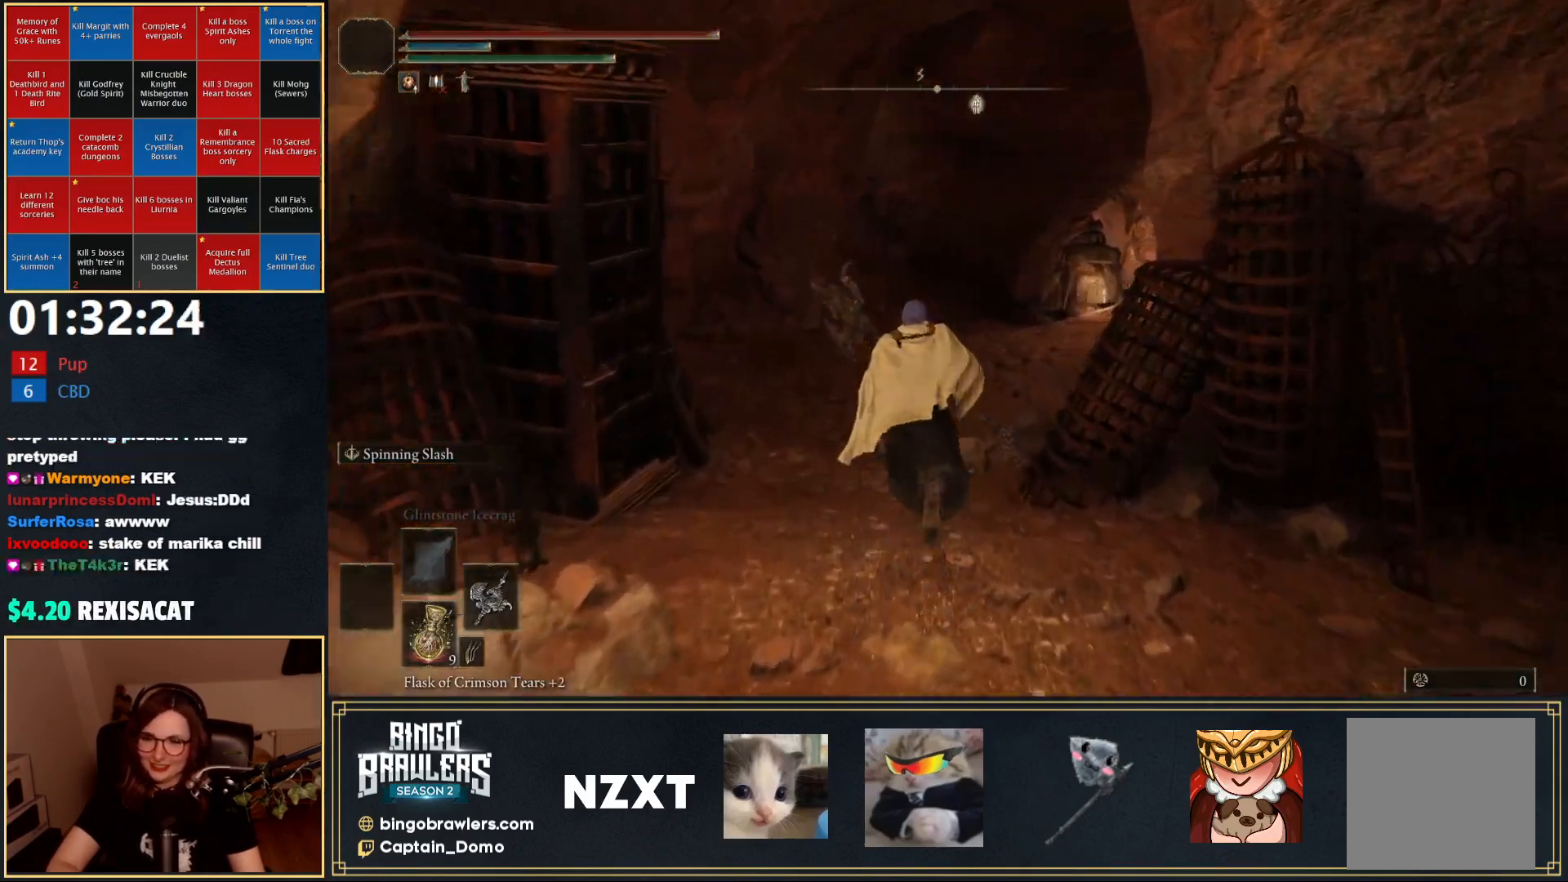
{"buttons": ["B"], "left_stick": "up", "right_stick": "center", "events": [[350, "right_stick", "down-right"], [483, "right_stick", "center"]]}
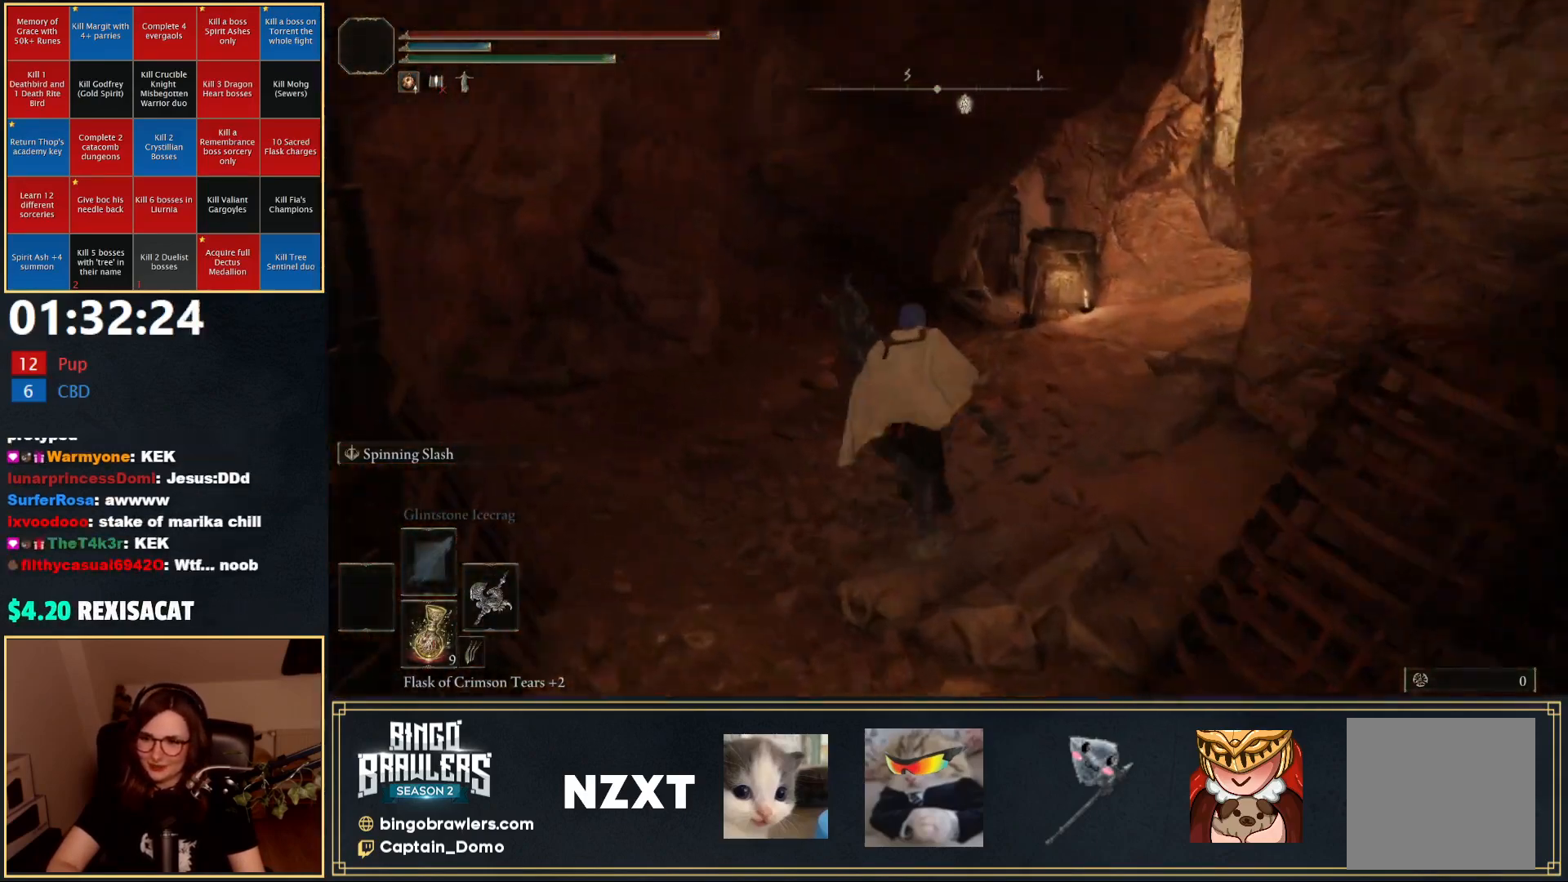
{"buttons": ["B"], "left_stick": "up", "right_stick": "center", "events": []}
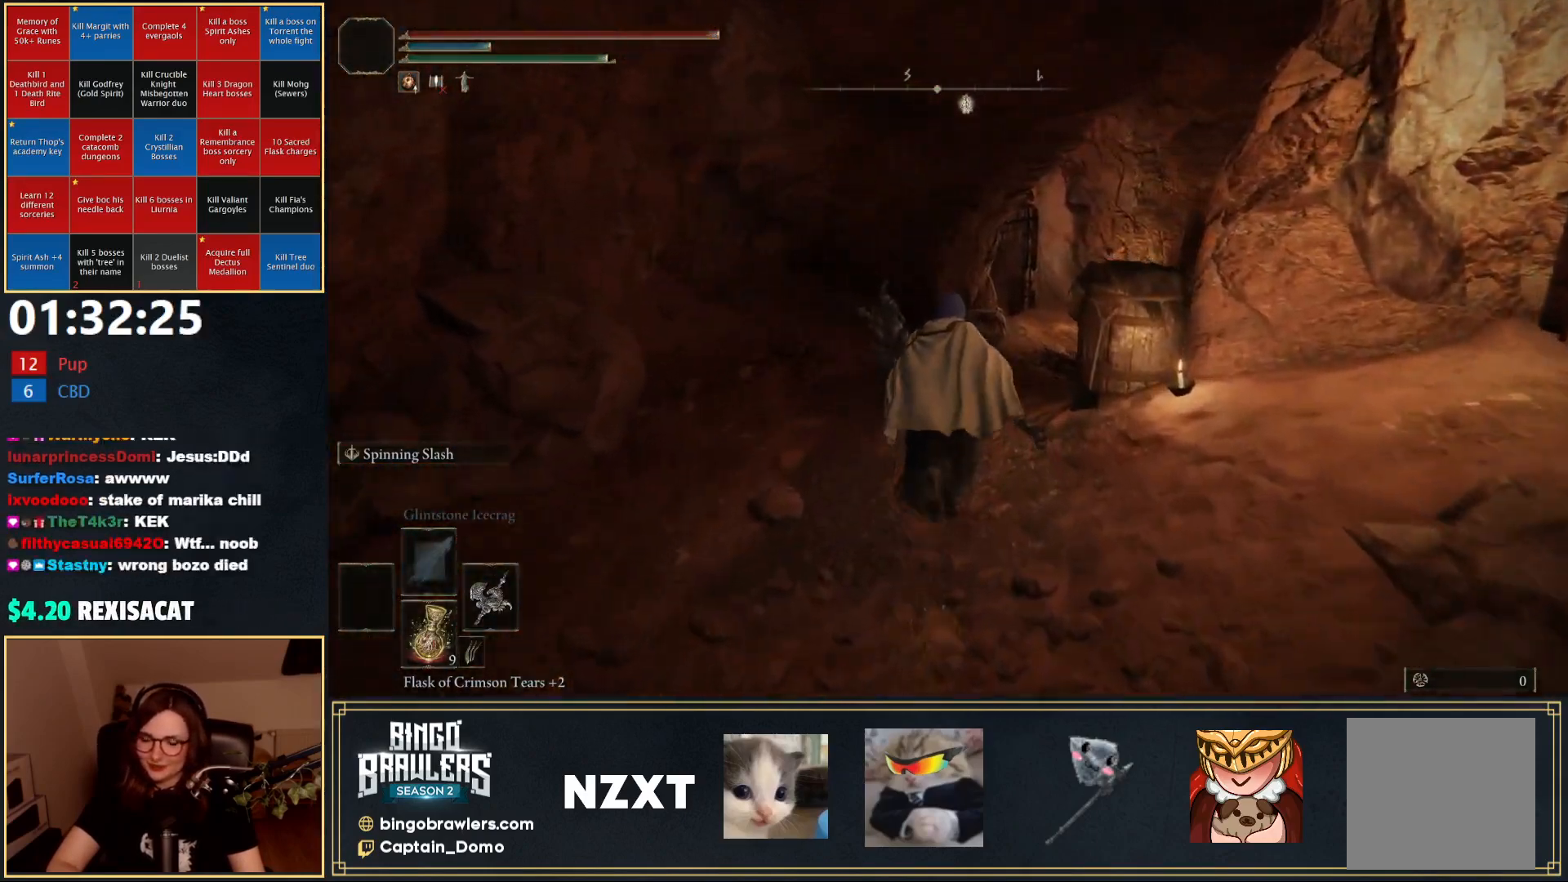
{"buttons": ["B"], "left_stick": "up-left", "right_stick": "center", "events": [[83, "right_stick", "right"], [217, "left_stick", "up-left"], [317, "right_stick", "center"]]}
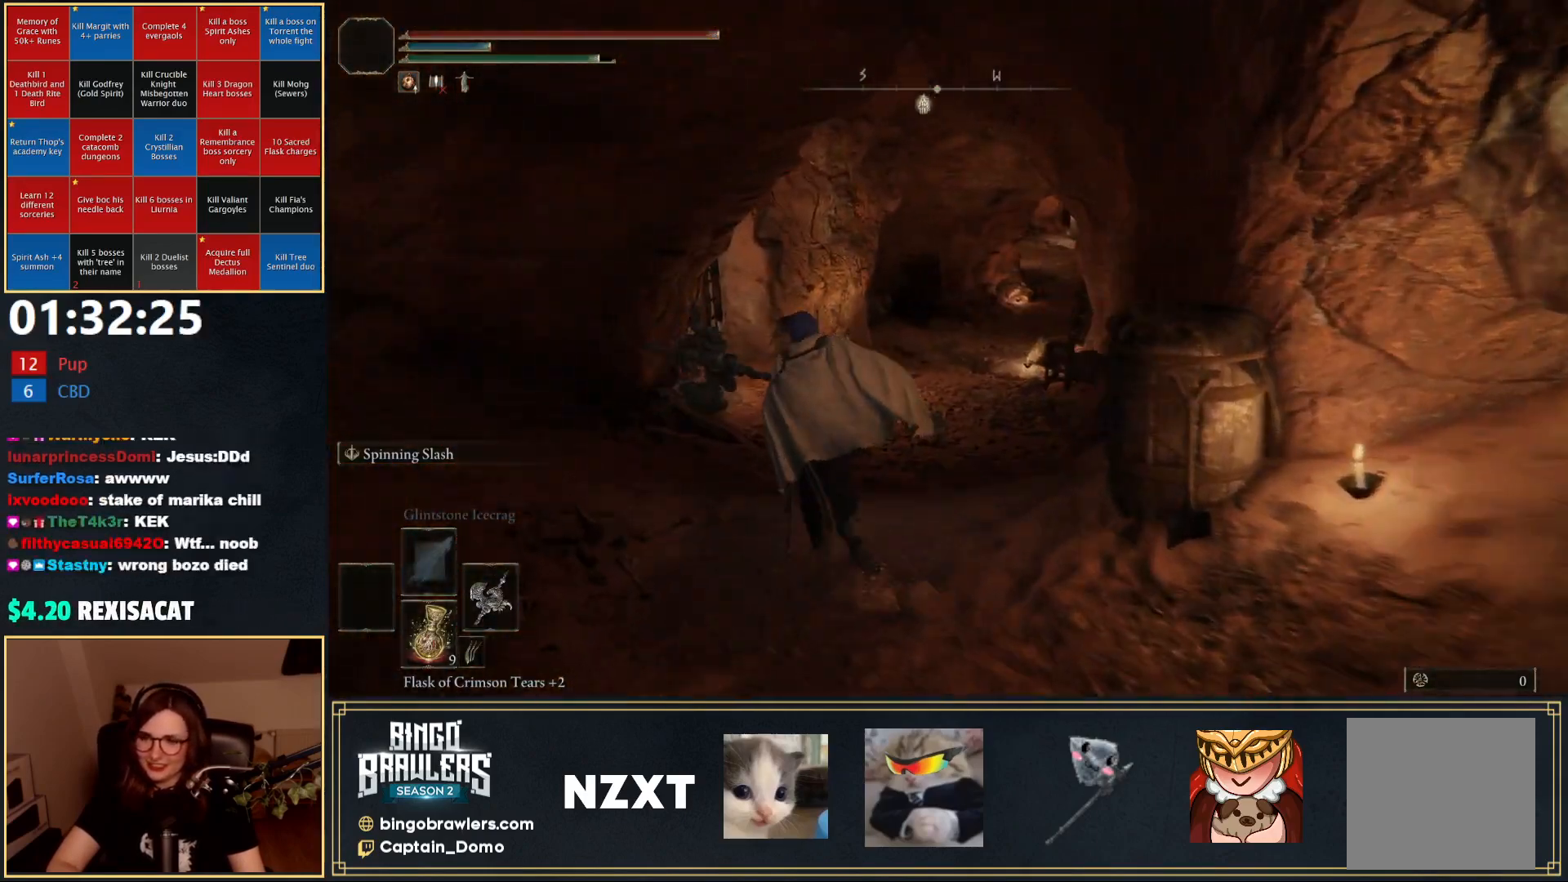
{"buttons": ["B"], "left_stick": "up", "right_stick": "center", "events": [[50, "left_stick", "up"]]}
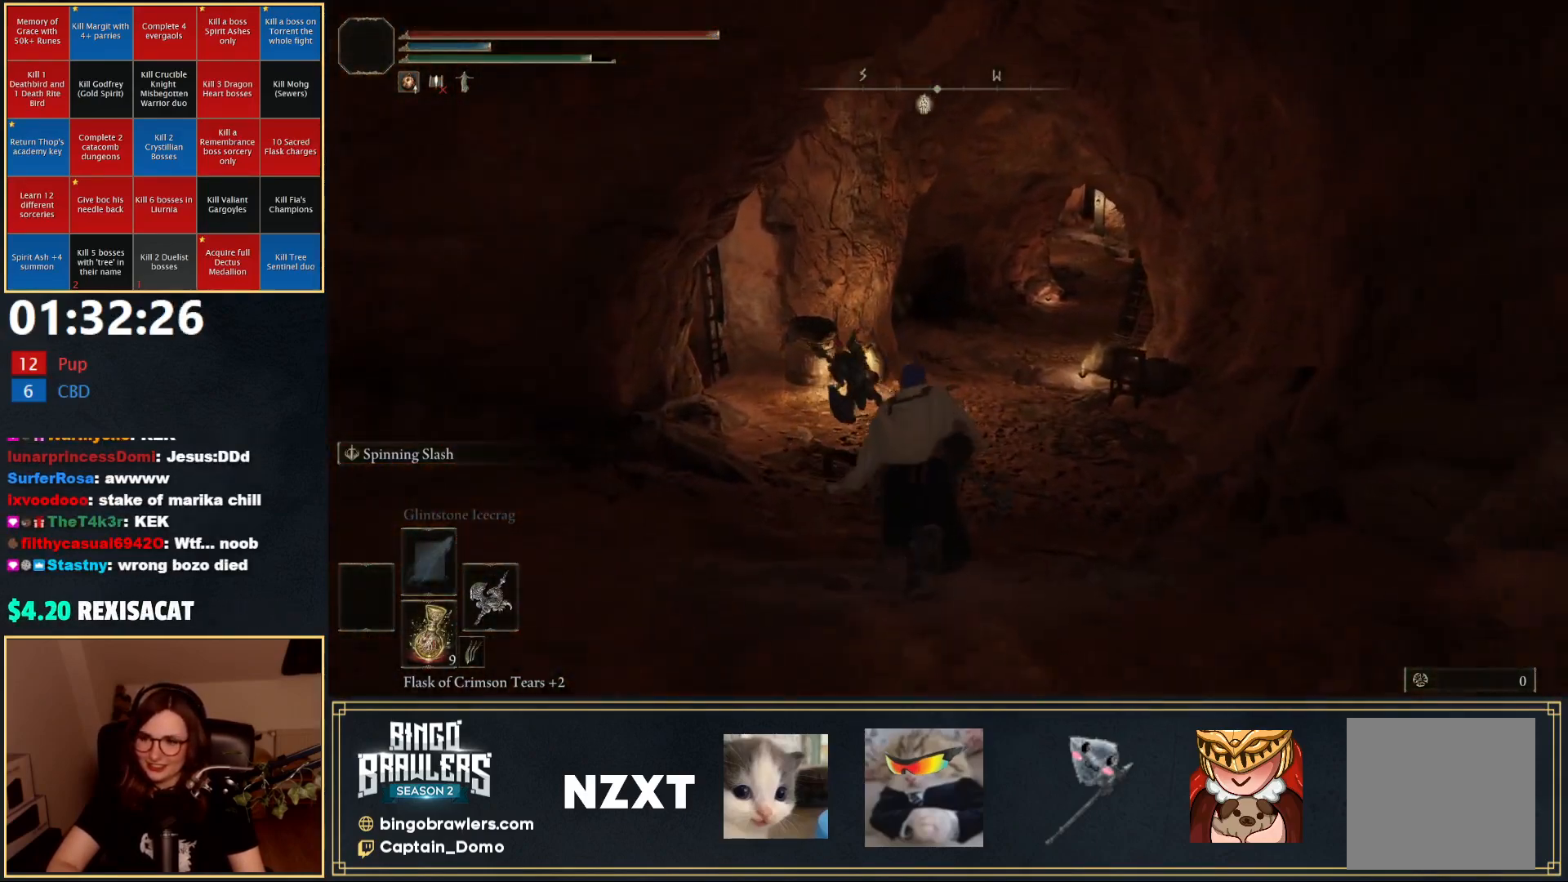
{"buttons": ["B"], "left_stick": "up", "right_stick": "center", "events": []}
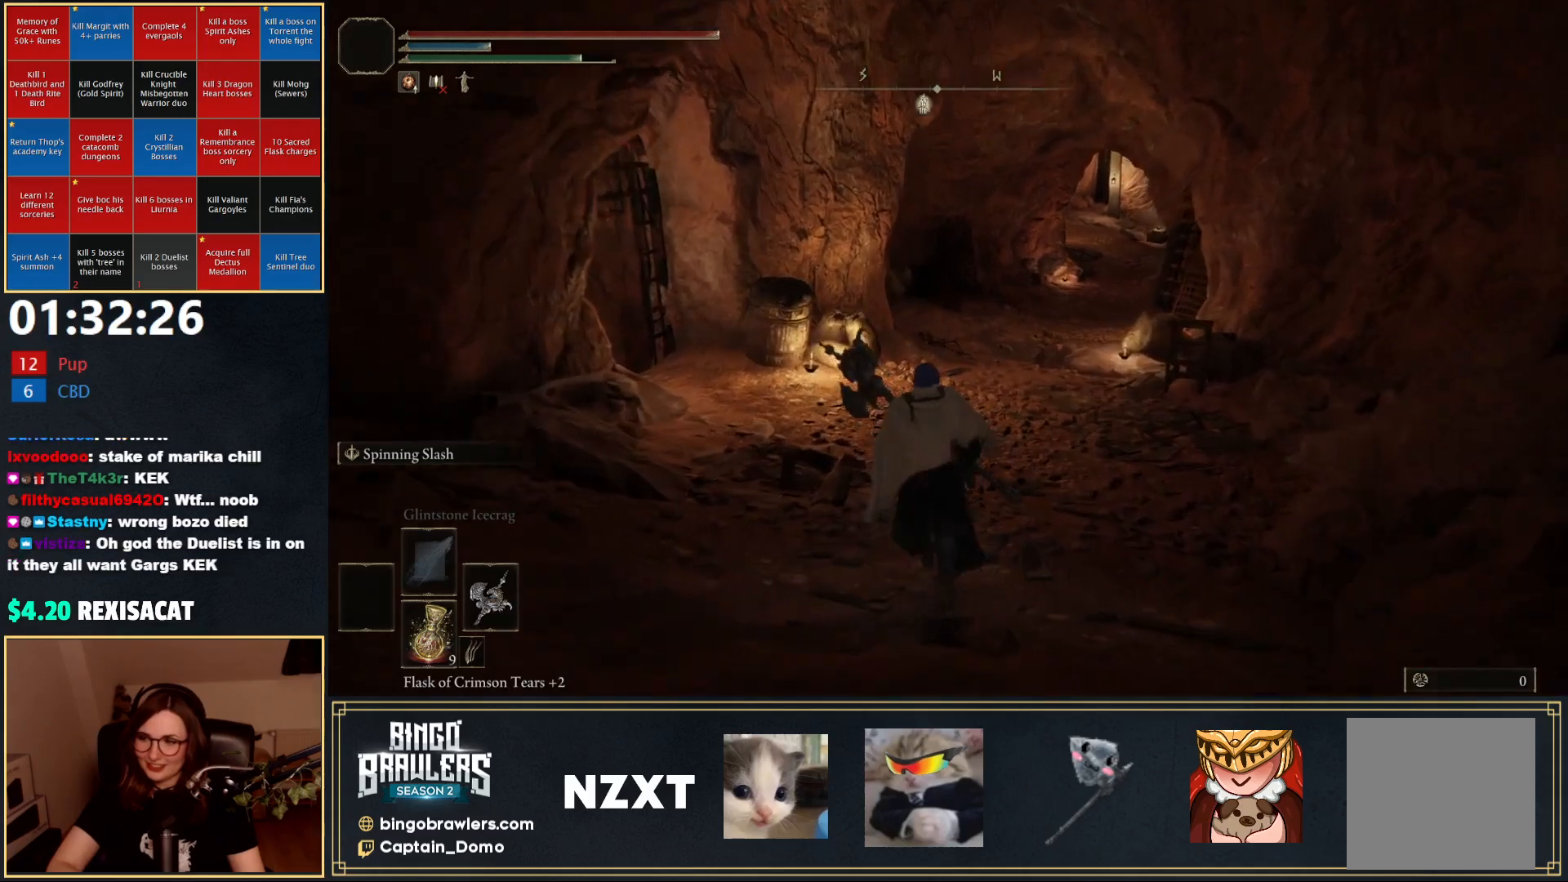
{"buttons": ["B"], "left_stick": "up-right", "right_stick": "center", "events": [[17, "right_stick", "left"], [183, "left_stick", "up-right"], [200, "right_stick", "center"]]}
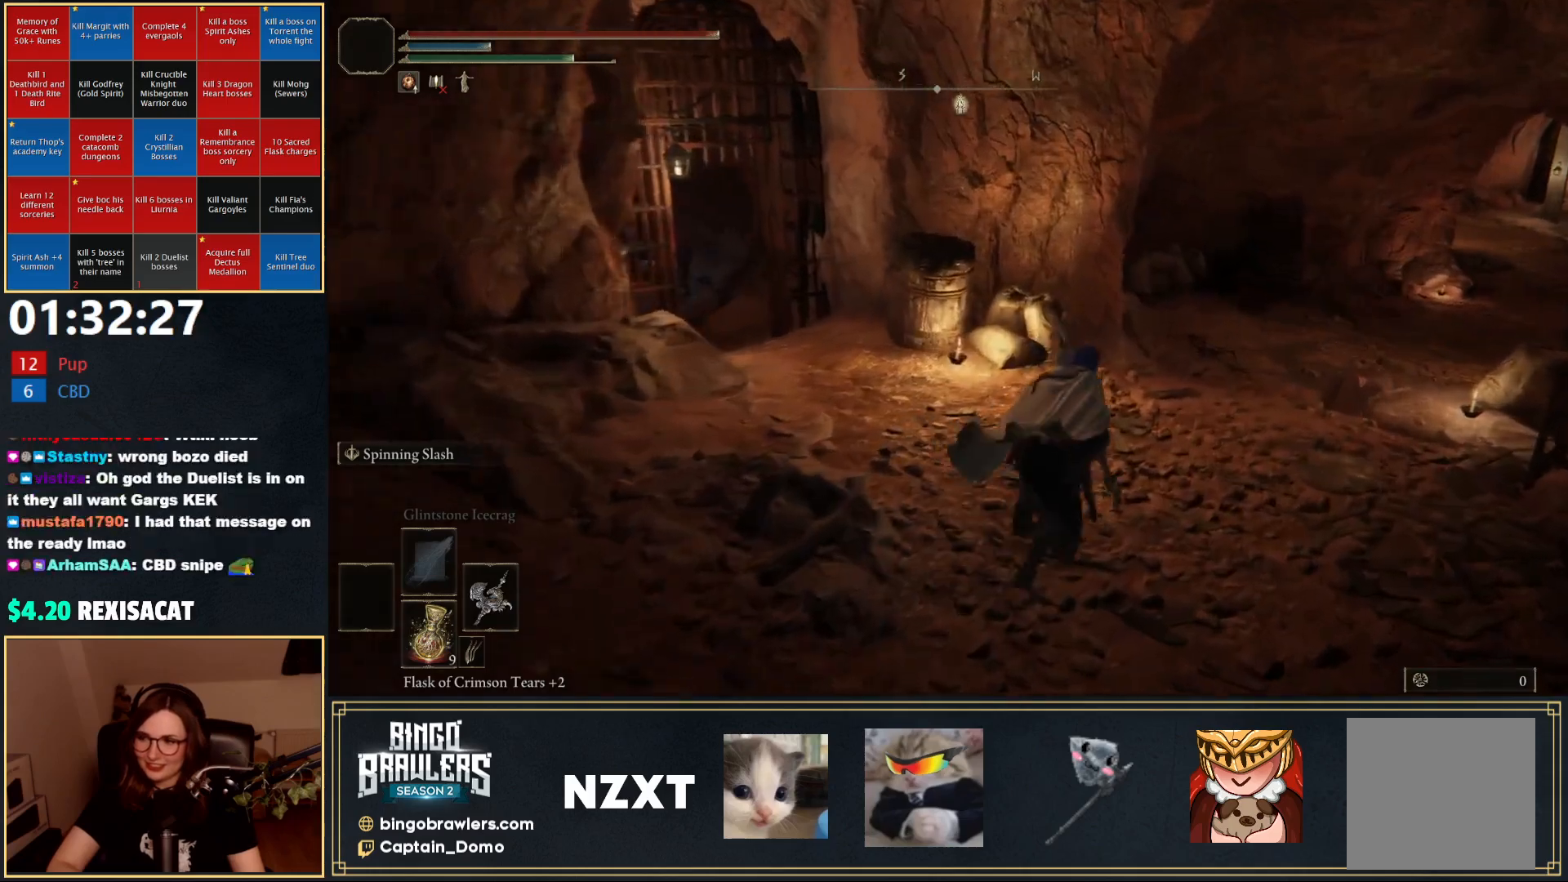
{"buttons": ["B"], "left_stick": "up", "right_stick": "center", "events": [[33, "right_stick", "right"], [183, "left_stick", "up"], [200, "right_stick", "center"]]}
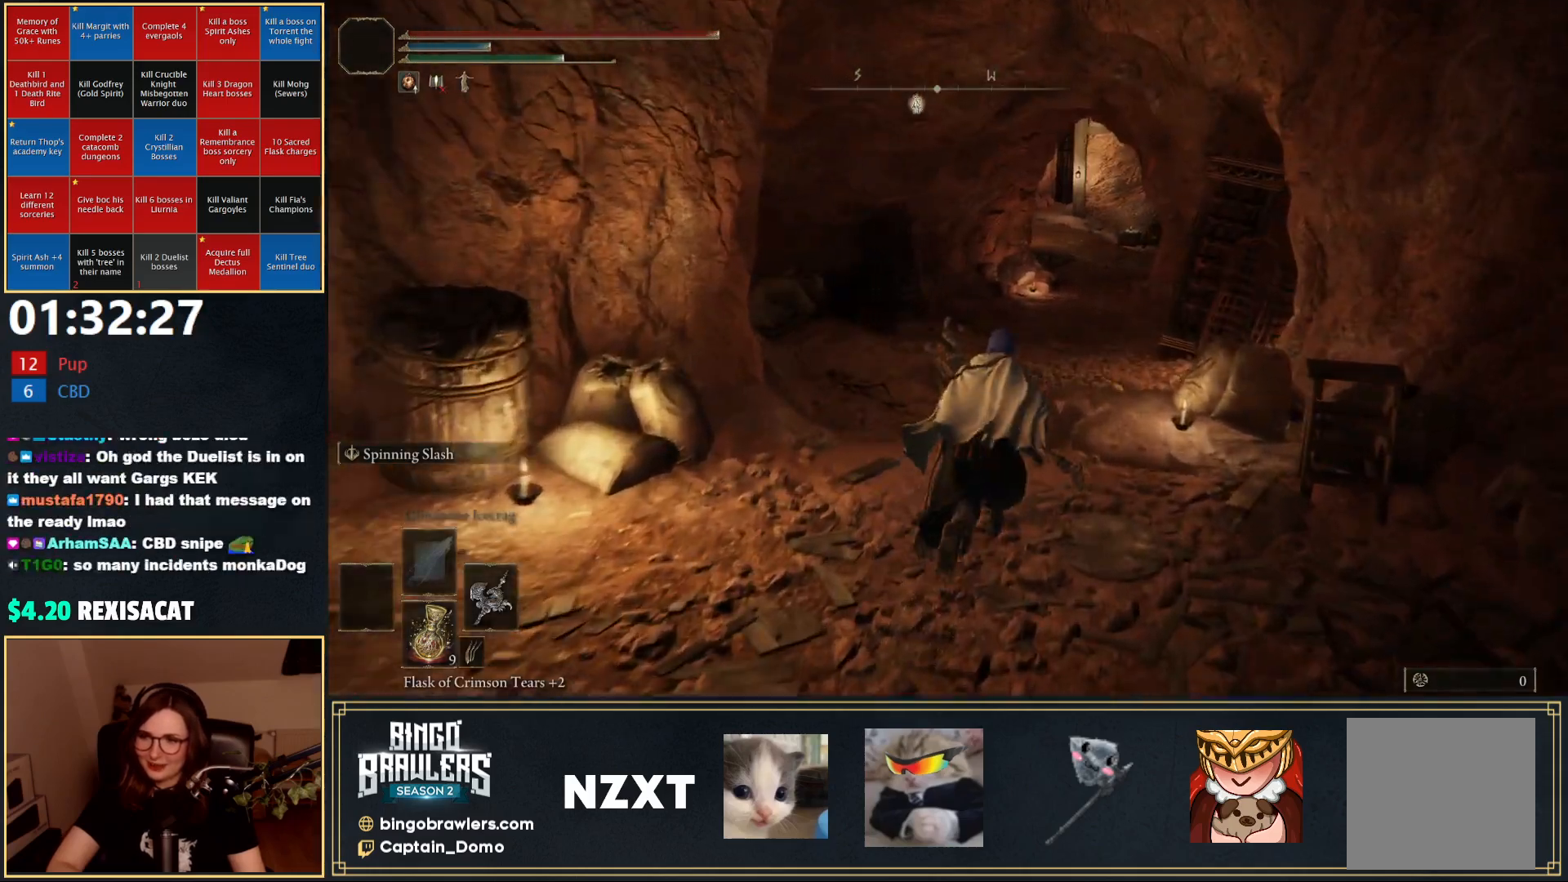
{"buttons": ["B"], "left_stick": "up", "right_stick": "center", "events": []}
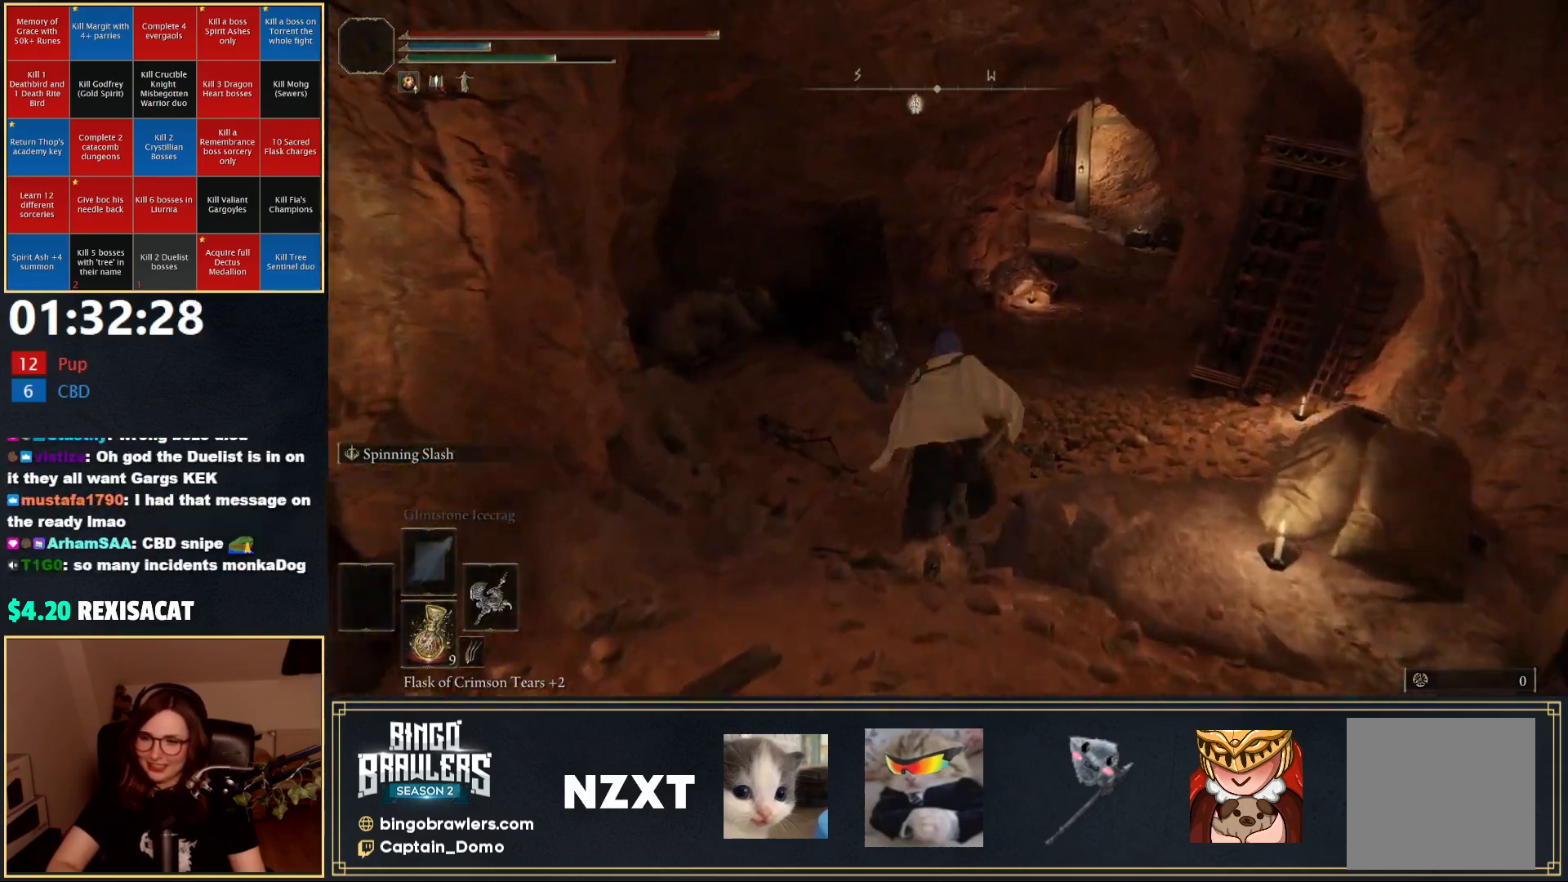
{"buttons": ["B"], "left_stick": "up", "right_stick": "center", "events": [[117, "right_stick", "right"], [250, "right_stick", "center"]]}
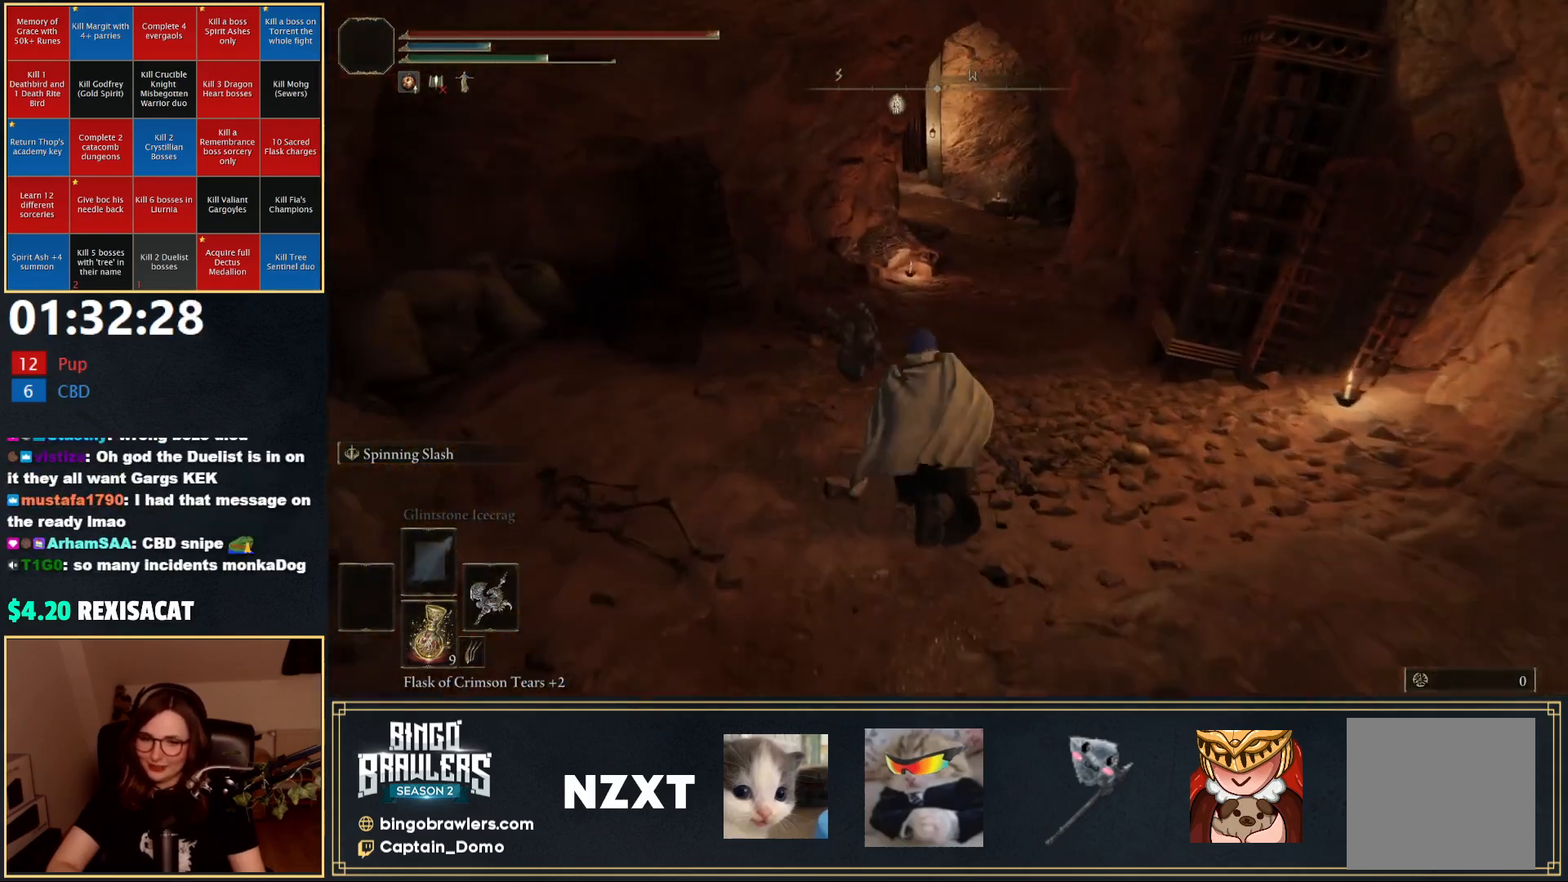
{"buttons": ["B"], "left_stick": "up", "right_stick": "center", "events": []}
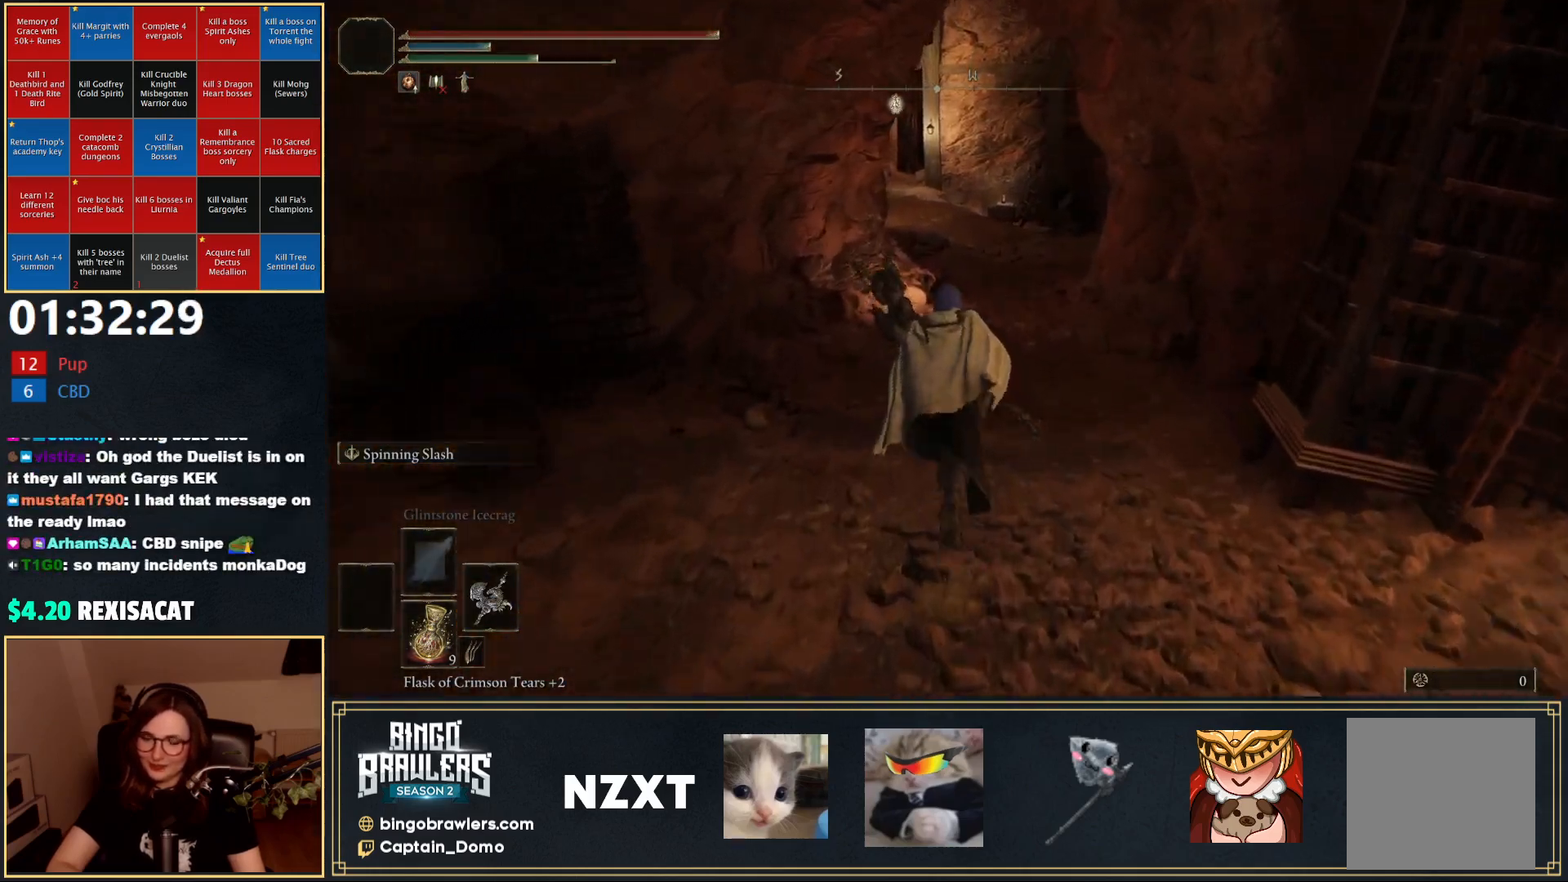
{"buttons": ["B"], "left_stick": "up", "right_stick": "center", "events": []}
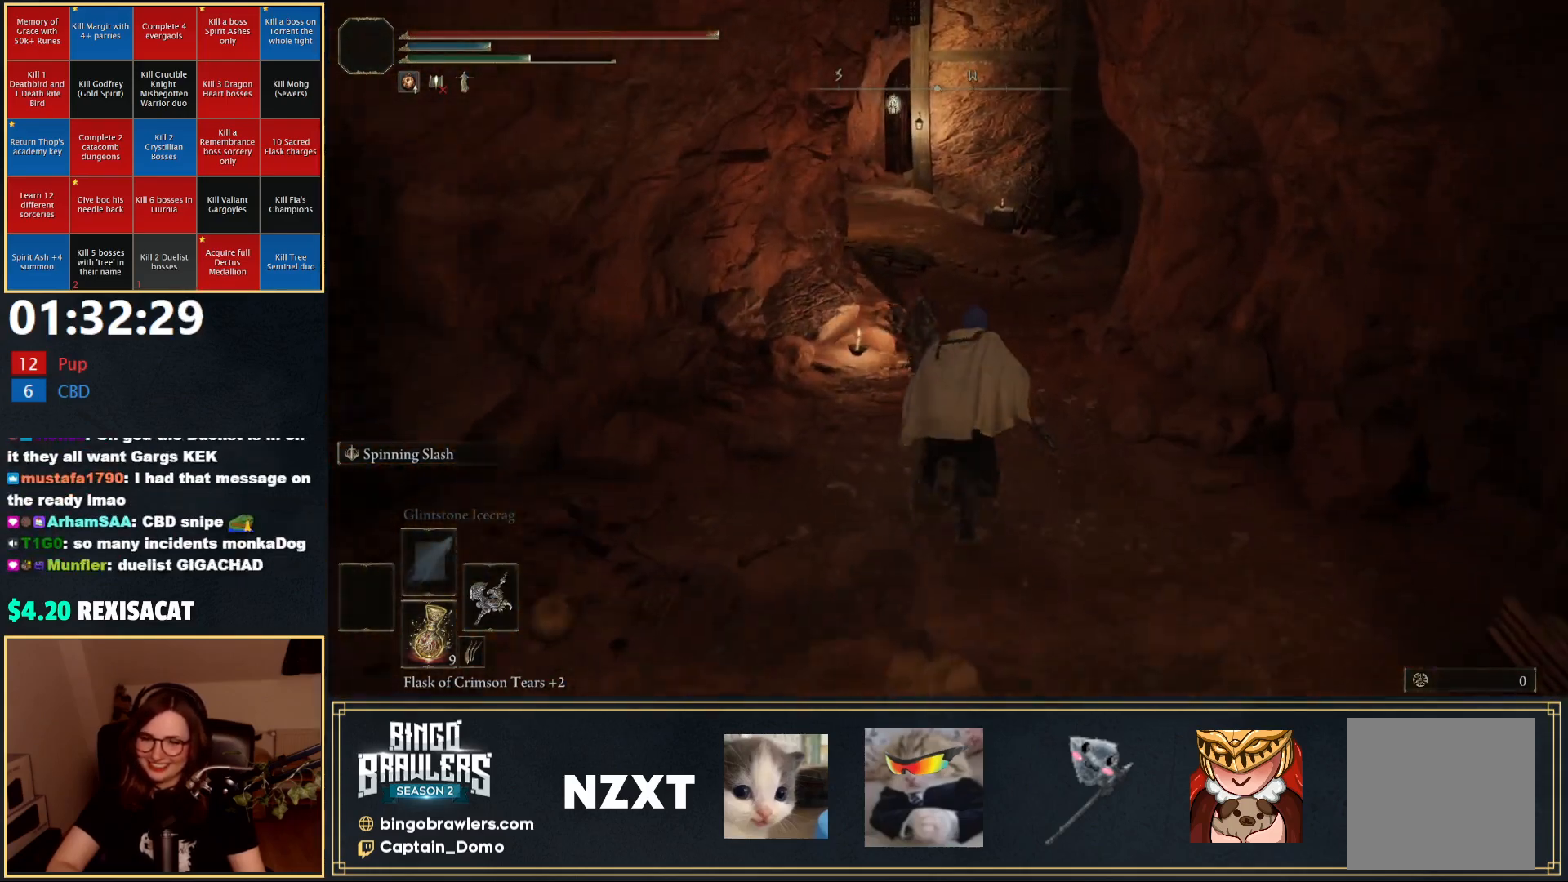
{"buttons": ["B"], "left_stick": "up", "right_stick": "center", "events": []}
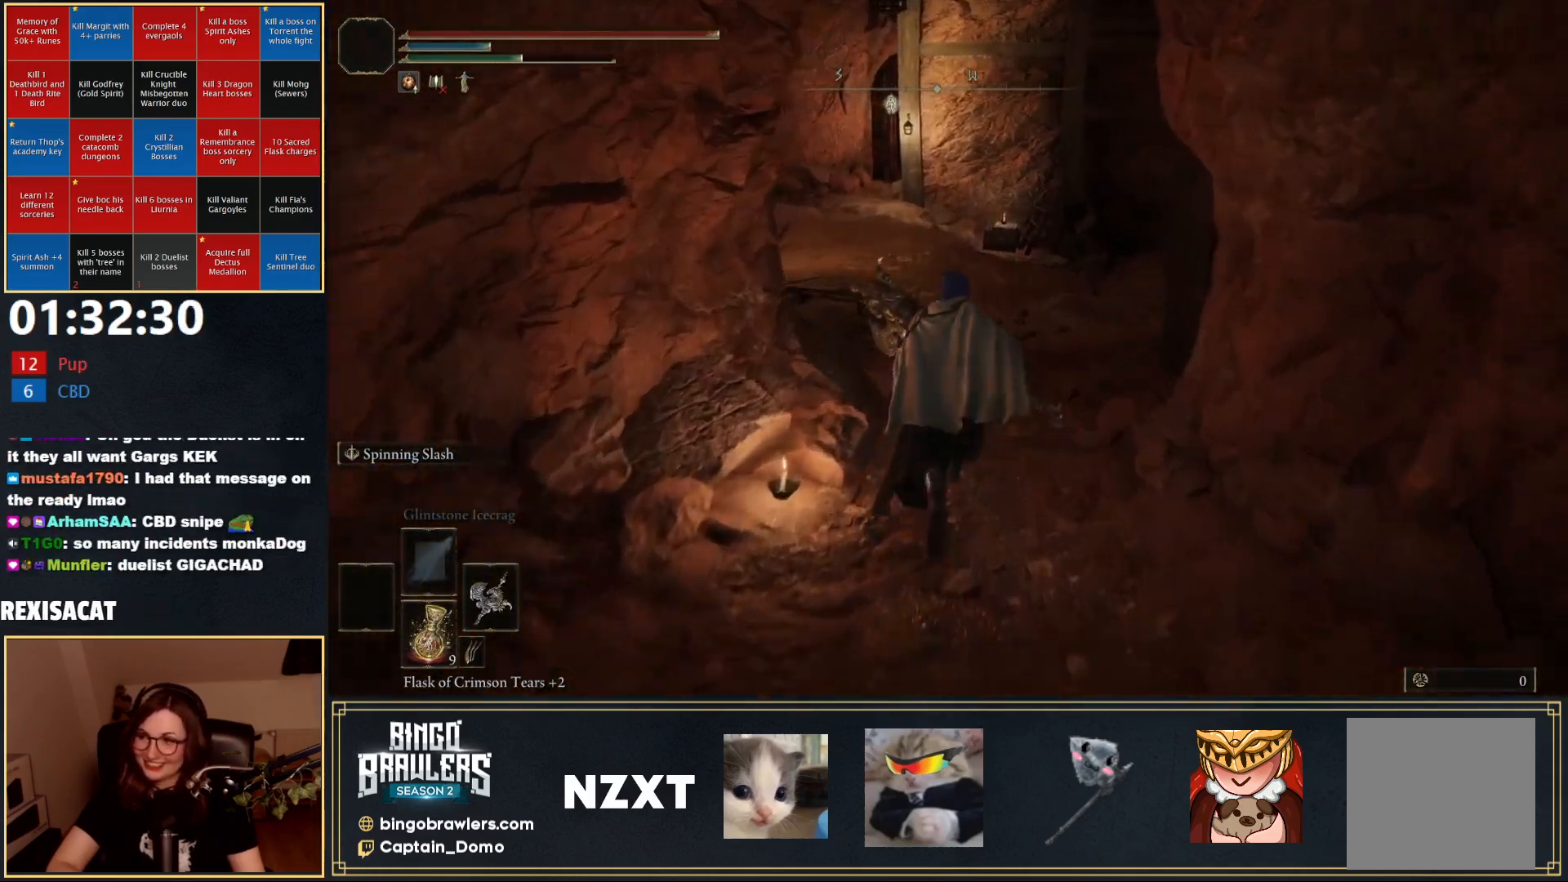
{"buttons": ["B"], "left_stick": "up", "right_stick": "center", "events": []}
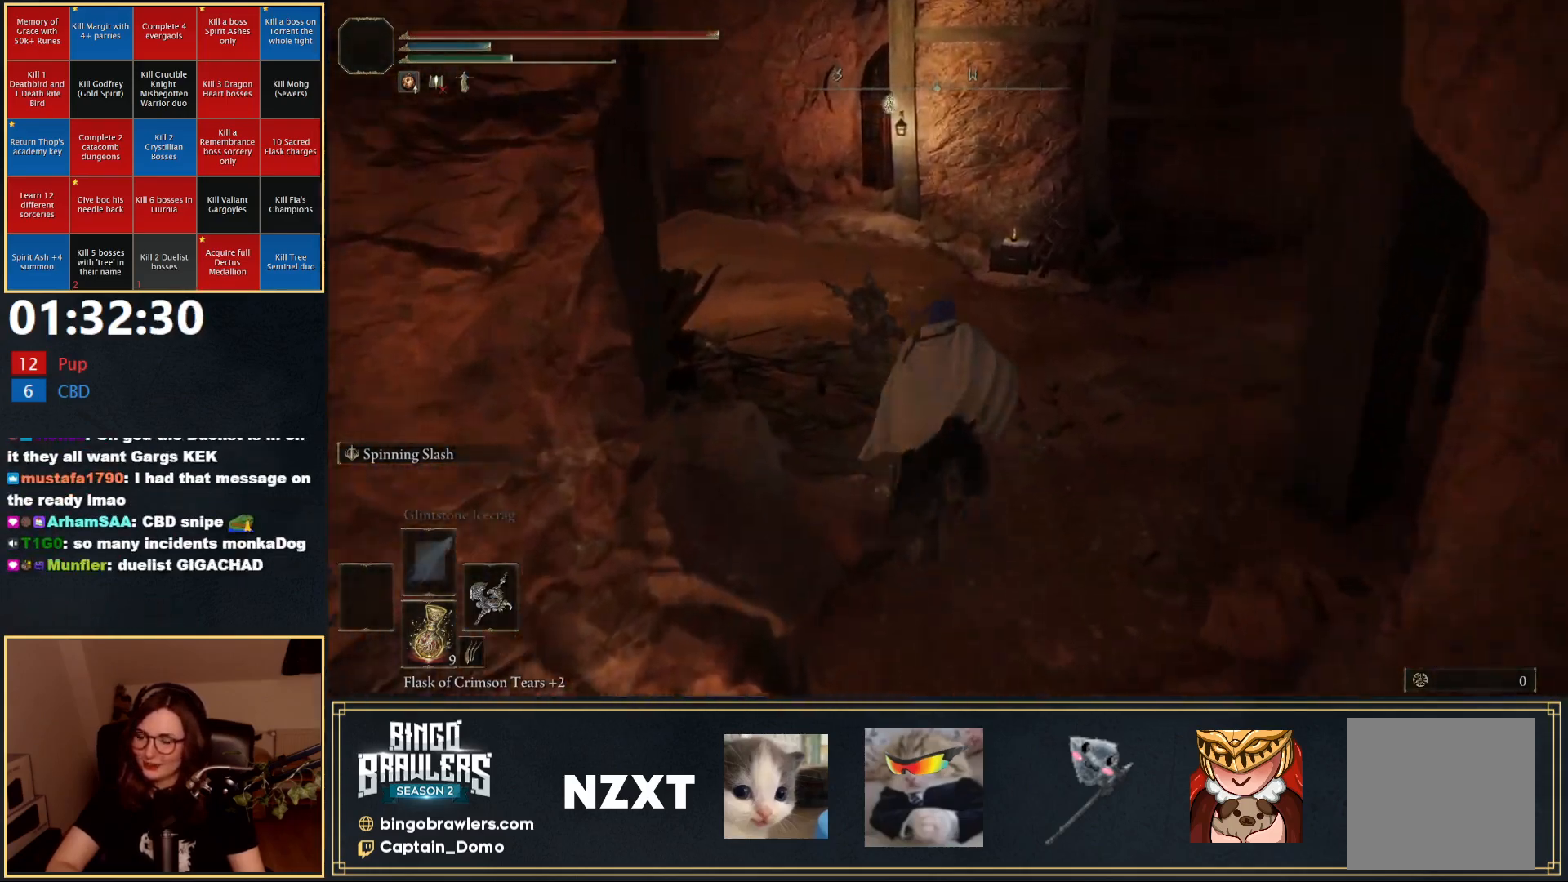
{"buttons": ["B"], "left_stick": "up", "right_stick": "center", "events": [[167, "right_stick", "left"], [300, "right_stick", "center"]]}
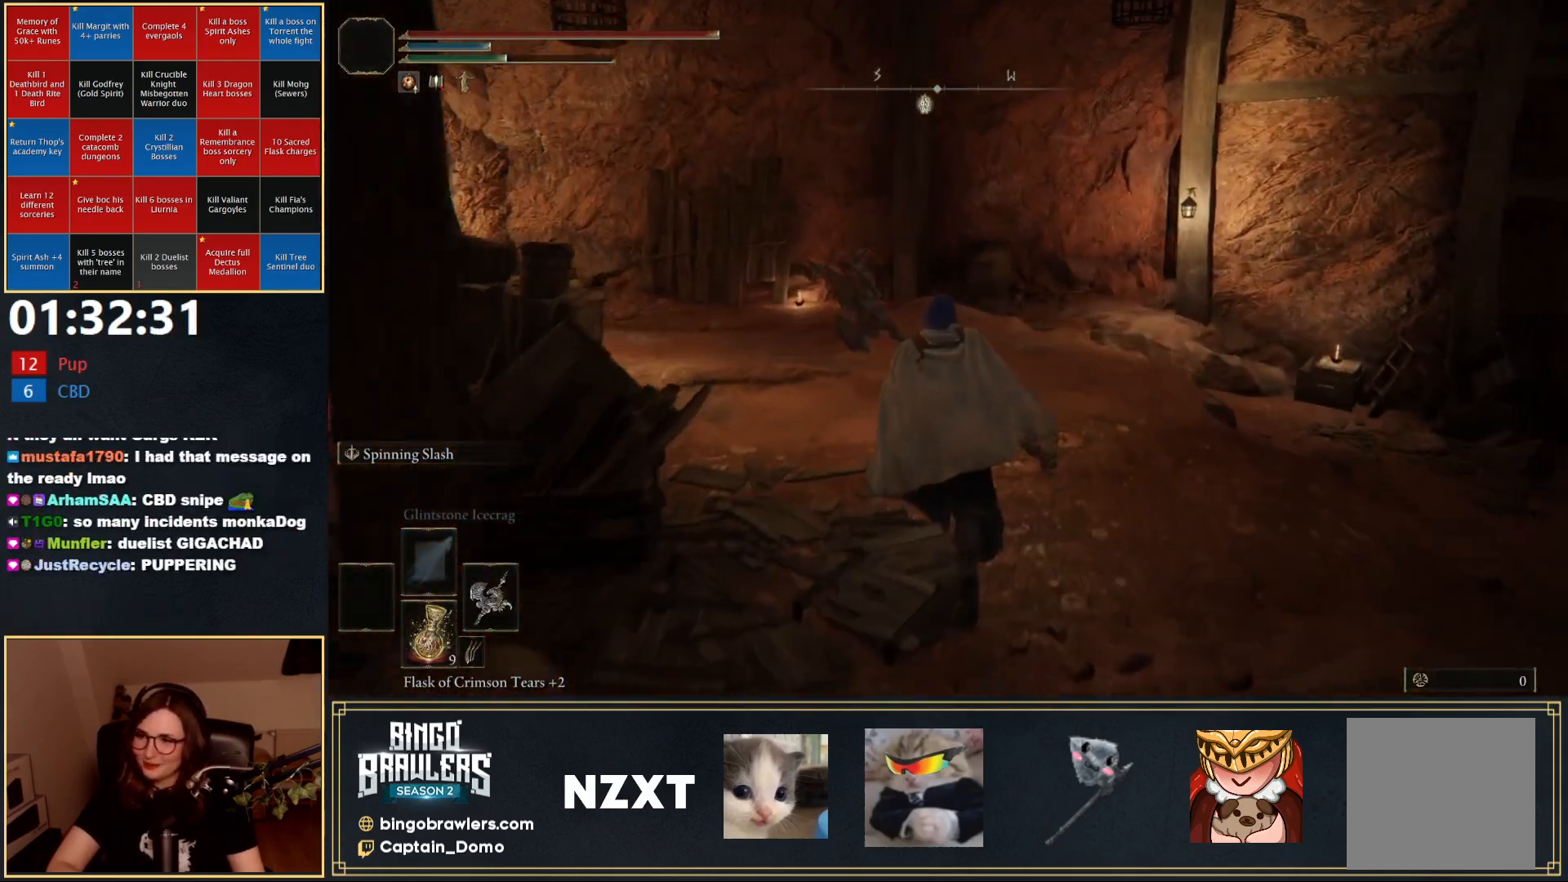
{"buttons": ["B"], "left_stick": "up", "right_stick": "center", "events": [[267, "right_stick", "left"], [500, "right_stick", "center"]]}
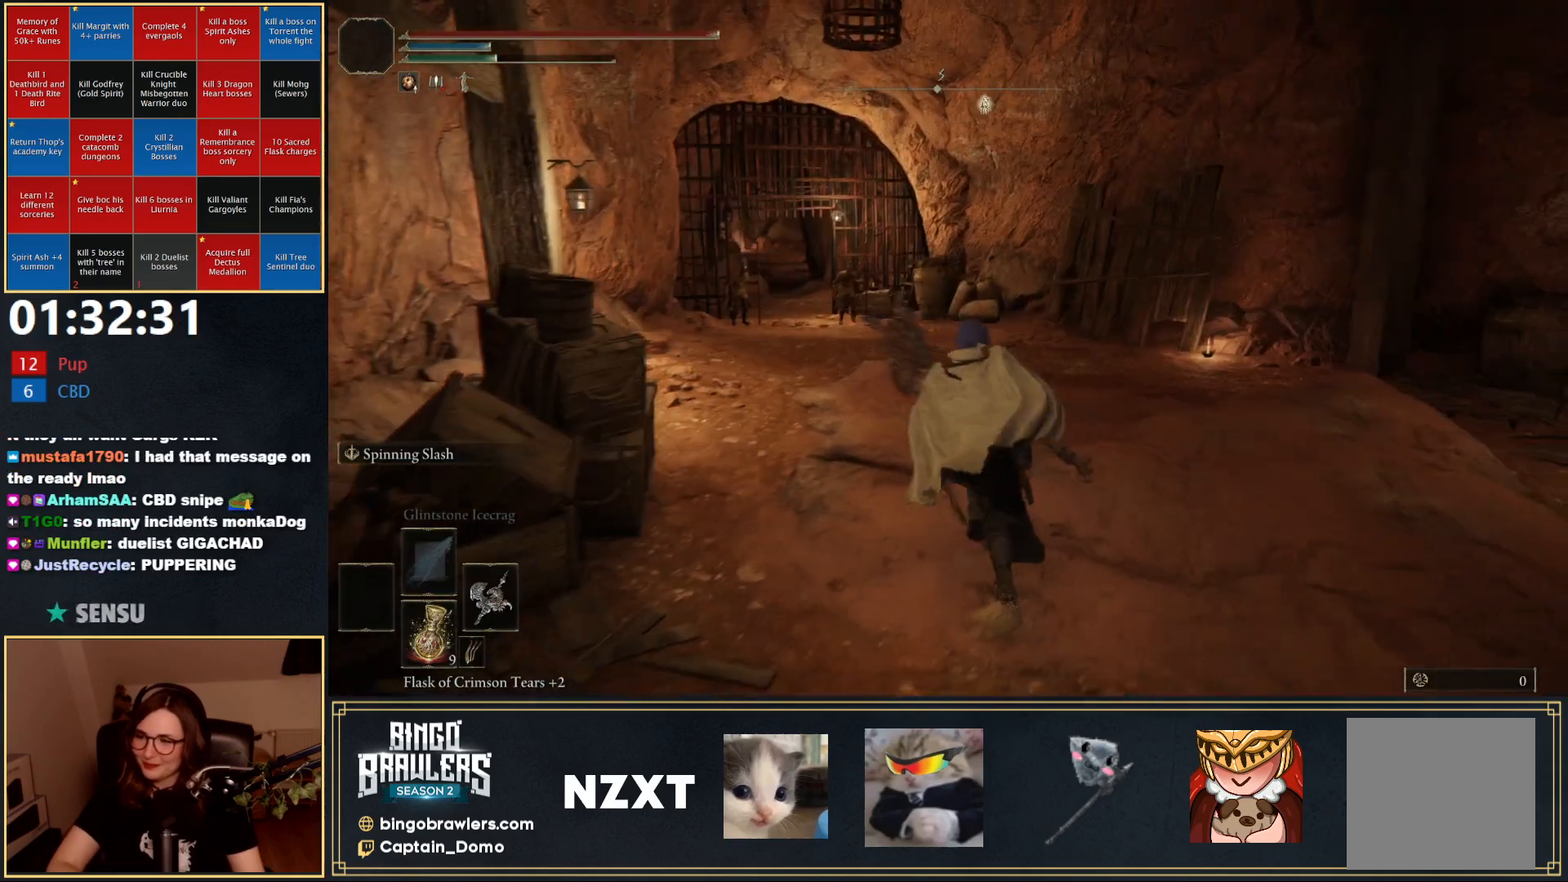
{"buttons": ["B"], "left_stick": "up", "right_stick": "right", "events": [[217, "right_stick", "right"], [233, "left_stick", "up-right"], [450, "left_stick", "up"]]}